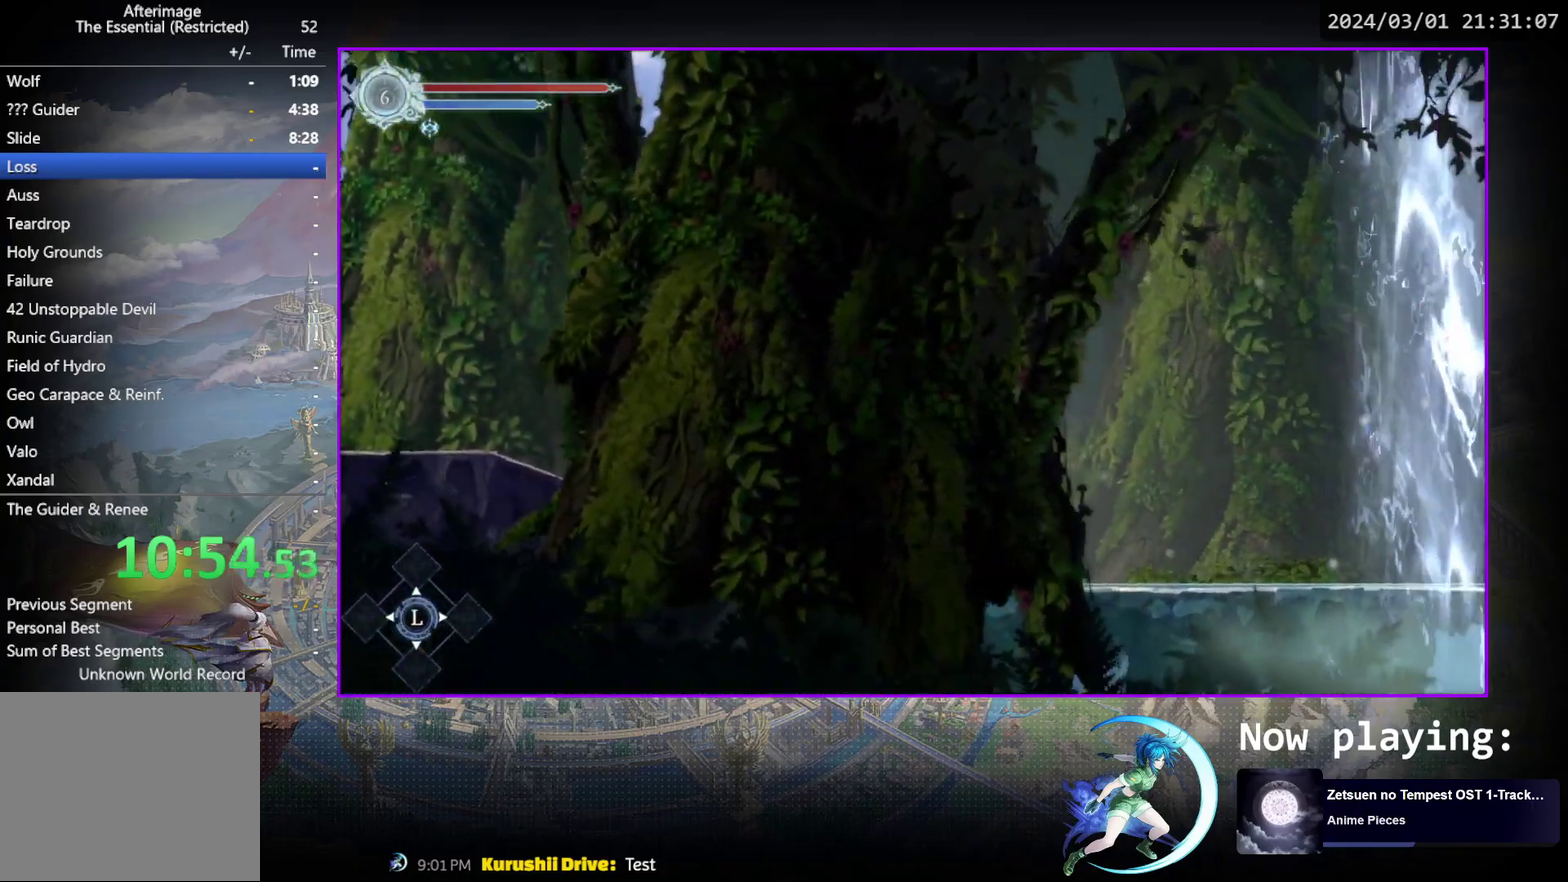
Gameplay with a controller (PlayStation layout); each line is a JSON object with the inputs held at the frame after it (dt_ms = milliseconds from this image to that frame). "events" lists button and stick changes between this image and that frame as [ms after this image, input, new state], when the widget could be followed in between. Not read: L3 R3 left_stick right_stick.
{"dt_ms": 700, "buttons": ["R1"], "events": [[83, "DPAD_DOWN", "down"], [133, "R1", "down"], [233, "DPAD_RIGHT", "up"], [250, "DPAD_DOWN", "up"], [250, "R1", "up"], [417, "DPAD_RIGHT", "down"], [450, "R1", "down"], [500, "DPAD_DOWN", "down"], [517, "R1", "up"], [583, "R1", "down"], [633, "DPAD_RIGHT", "up"], [667, "DPAD_DOWN", "up"]]}
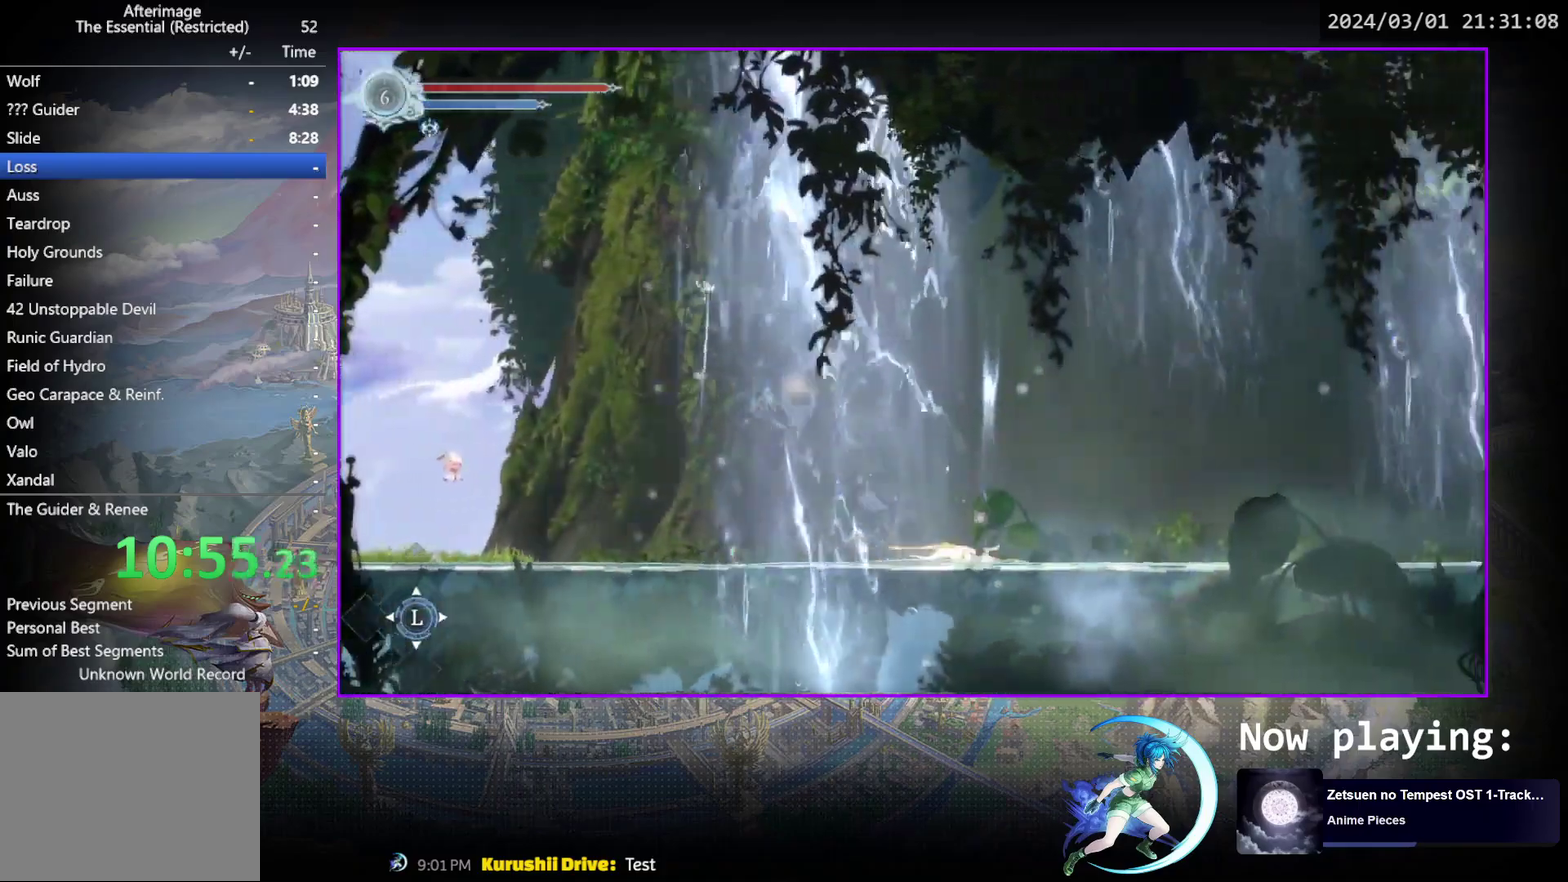
{"dt_ms": 400, "buttons": ["R1", "DPAD_DOWN"], "events": [[33, "R1", "up"], [150, "DPAD_RIGHT", "down"], [200, "R1", "down"], [250, "DPAD_DOWN", "down"], [283, "R1", "up"], [350, "R1", "down"], [400, "DPAD_RIGHT", "up"]]}
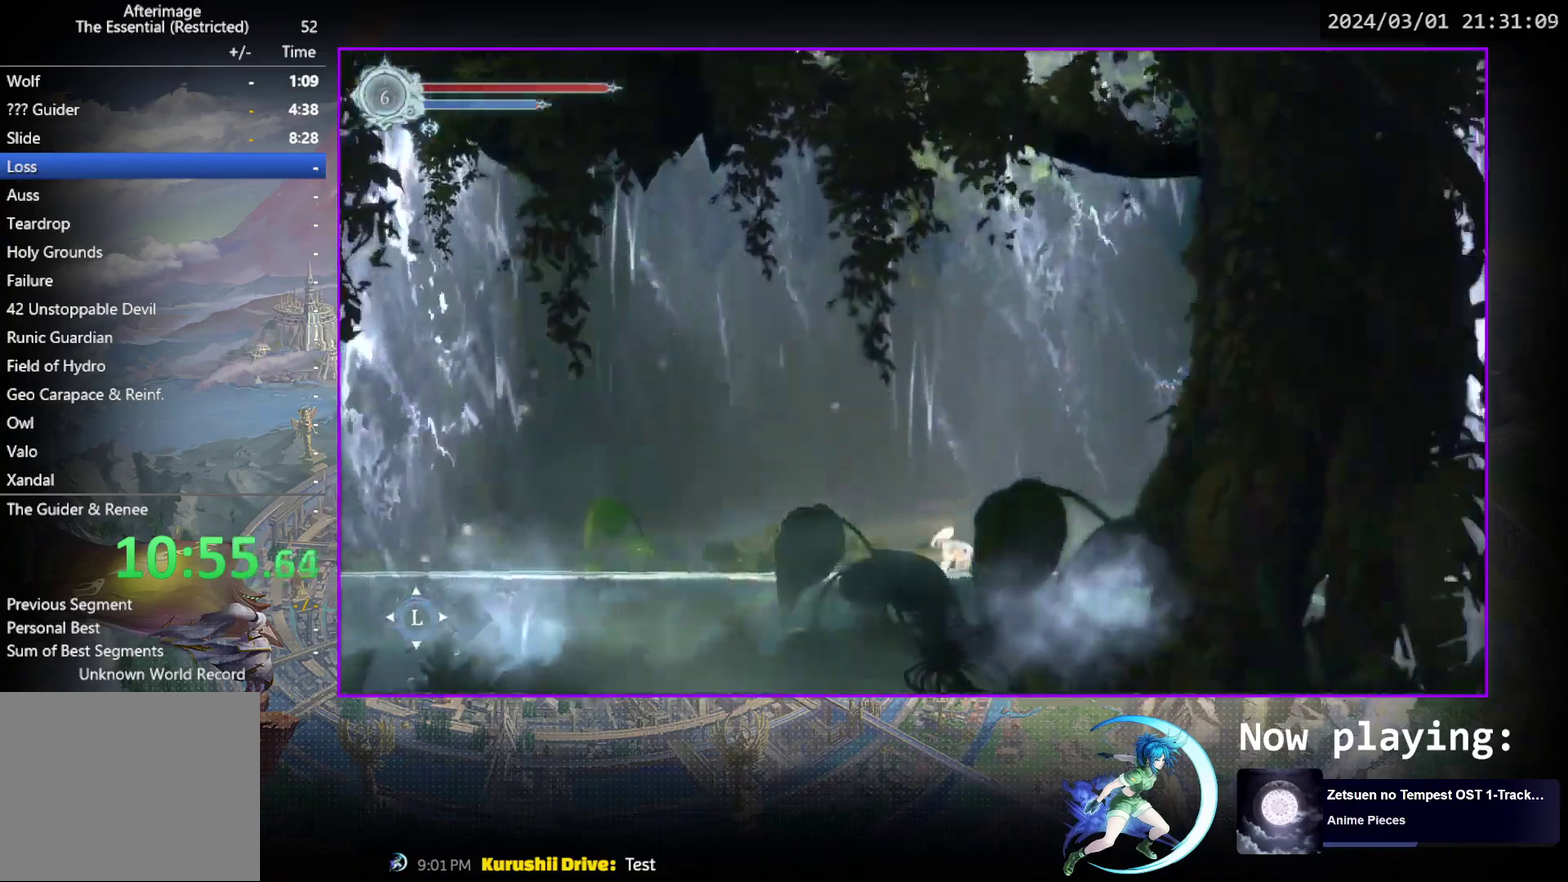
{"dt_ms": 700, "buttons": [], "events": [[33, "DPAD_DOWN", "up"], [100, "R1", "up"], [233, "DPAD_RIGHT", "down"], [300, "R1", "down"], [367, "DPAD_DOWN", "down"], [417, "R1", "up"], [500, "R1", "down"], [550, "DPAD_RIGHT", "up"], [583, "DPAD_DOWN", "up"], [633, "R1", "up"]]}
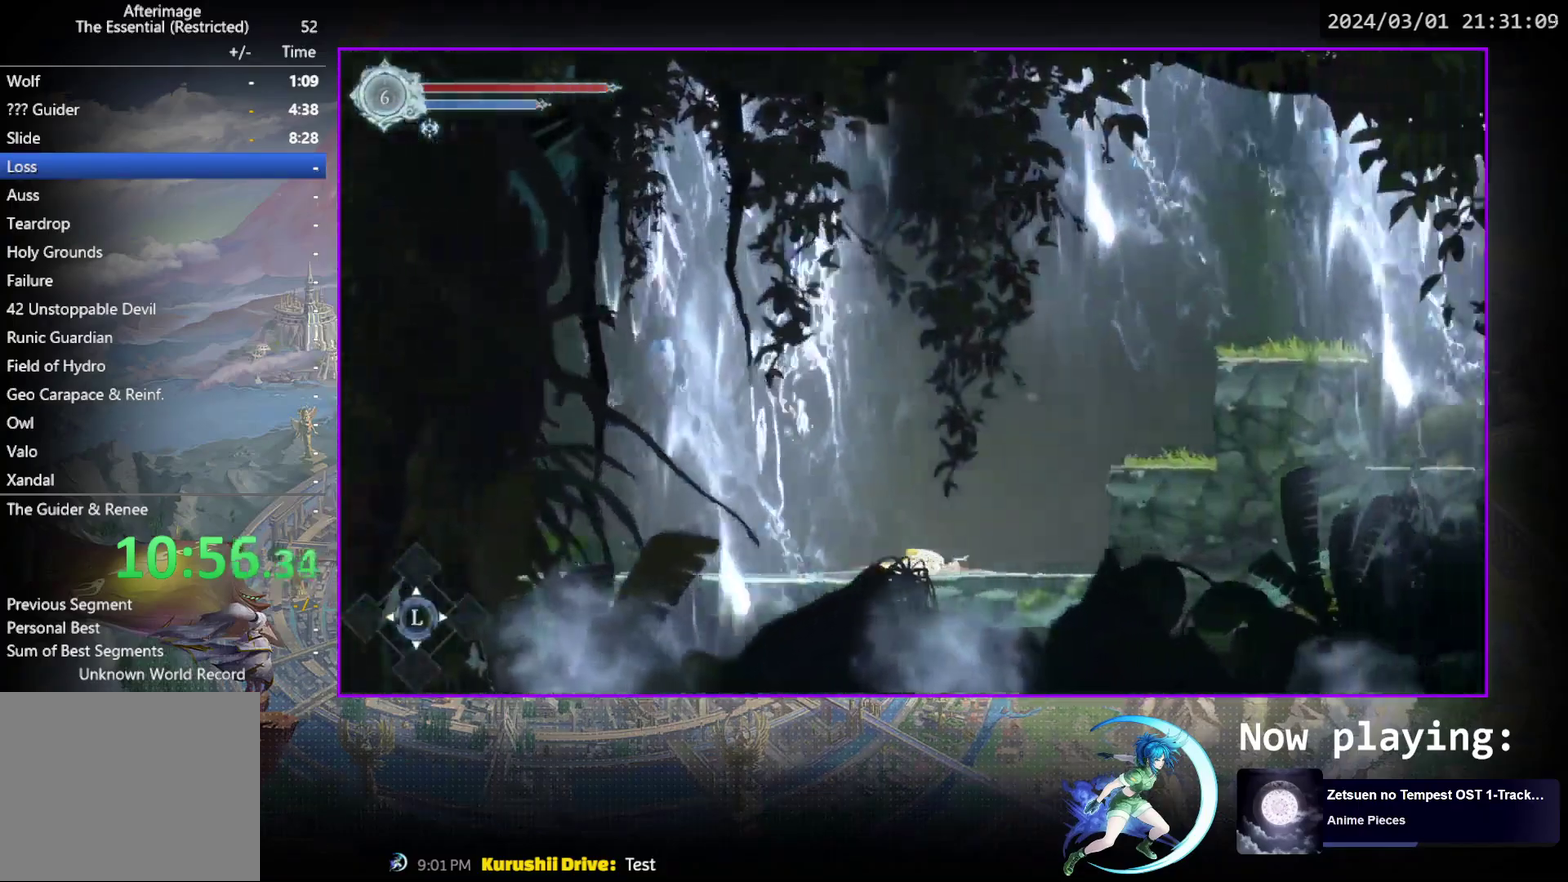
{"dt_ms": 300, "buttons": ["CROSS", "DPAD_RIGHT"], "events": [[83, "CROSS", "down"], [250, "DPAD_RIGHT", "down"]]}
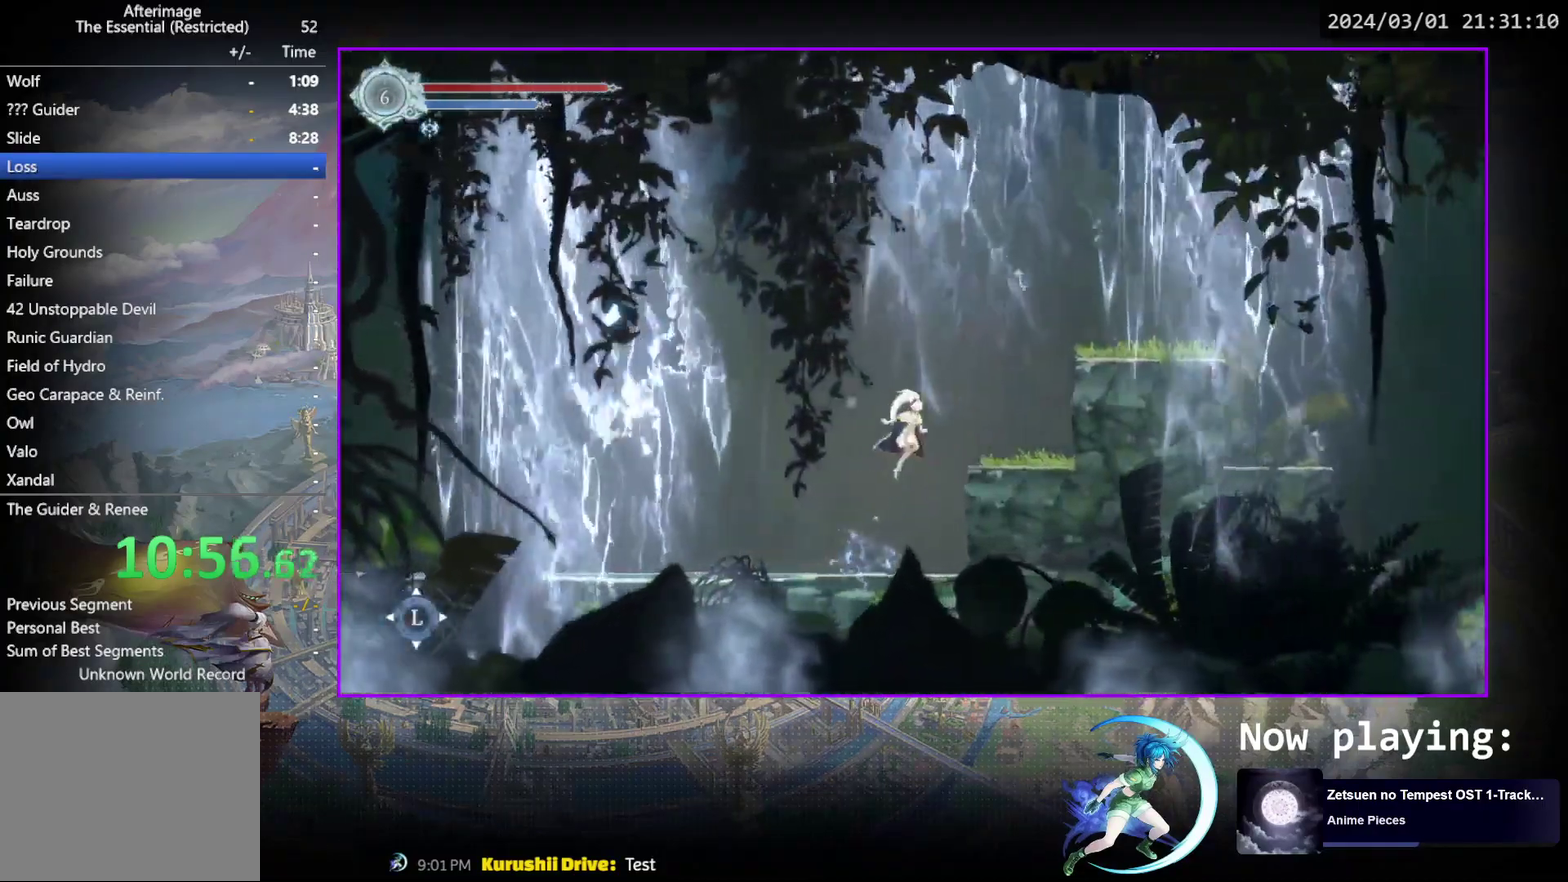
{"dt_ms": 300, "buttons": [], "events": [[100, "CROSS", "up"], [300, "DPAD_RIGHT", "up"]]}
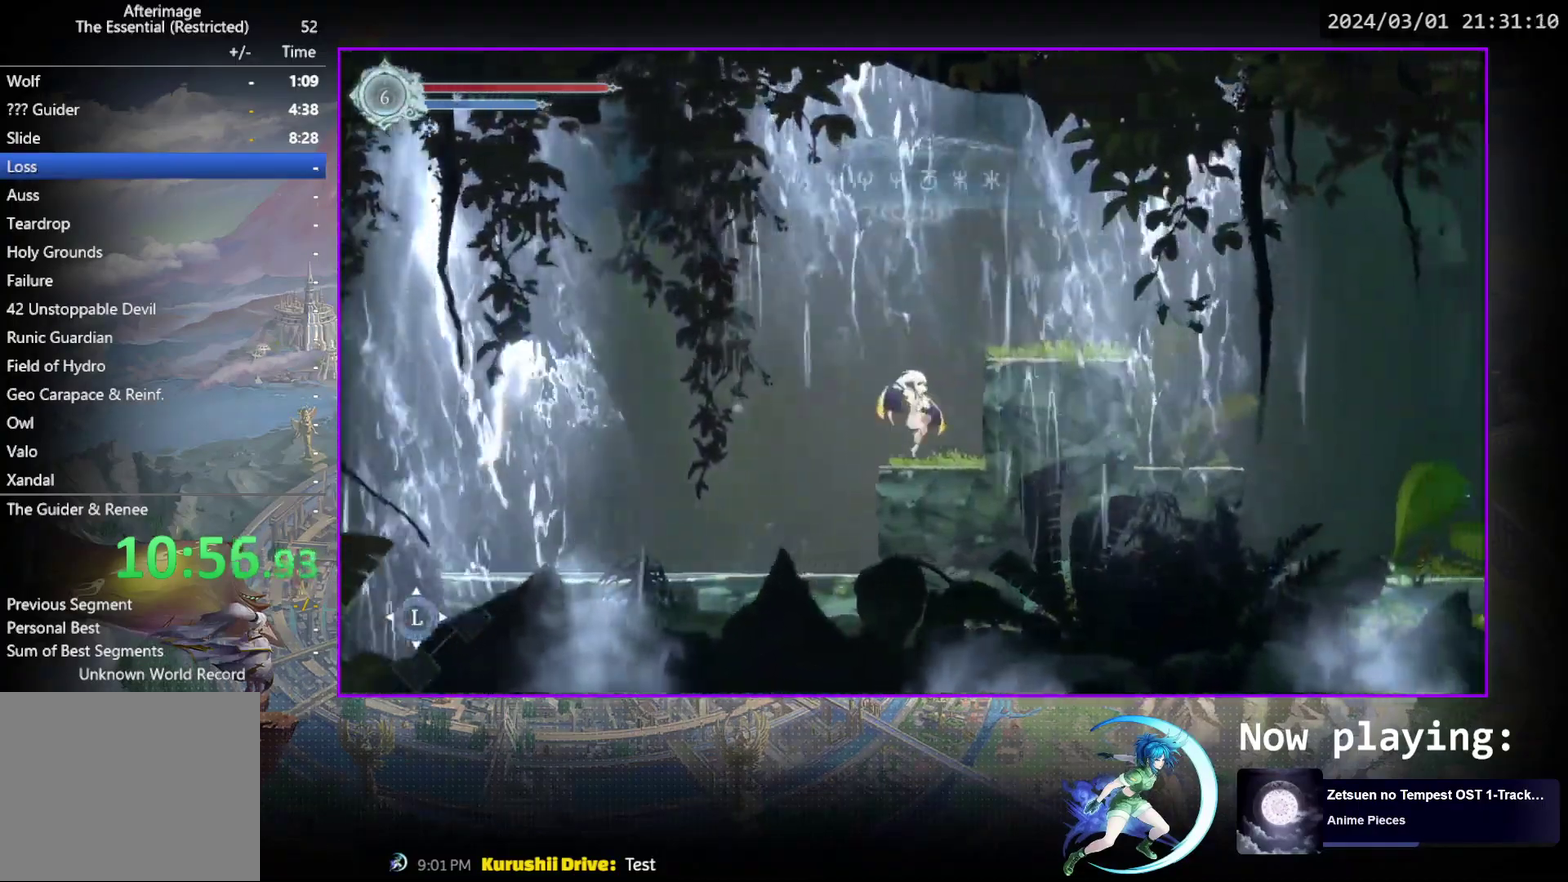
{"dt_ms": 700, "buttons": ["R1", "DPAD_RIGHT"], "events": [[133, "CROSS", "down"], [283, "DPAD_RIGHT", "down"], [417, "CROSS", "up"], [500, "R1", "down"]]}
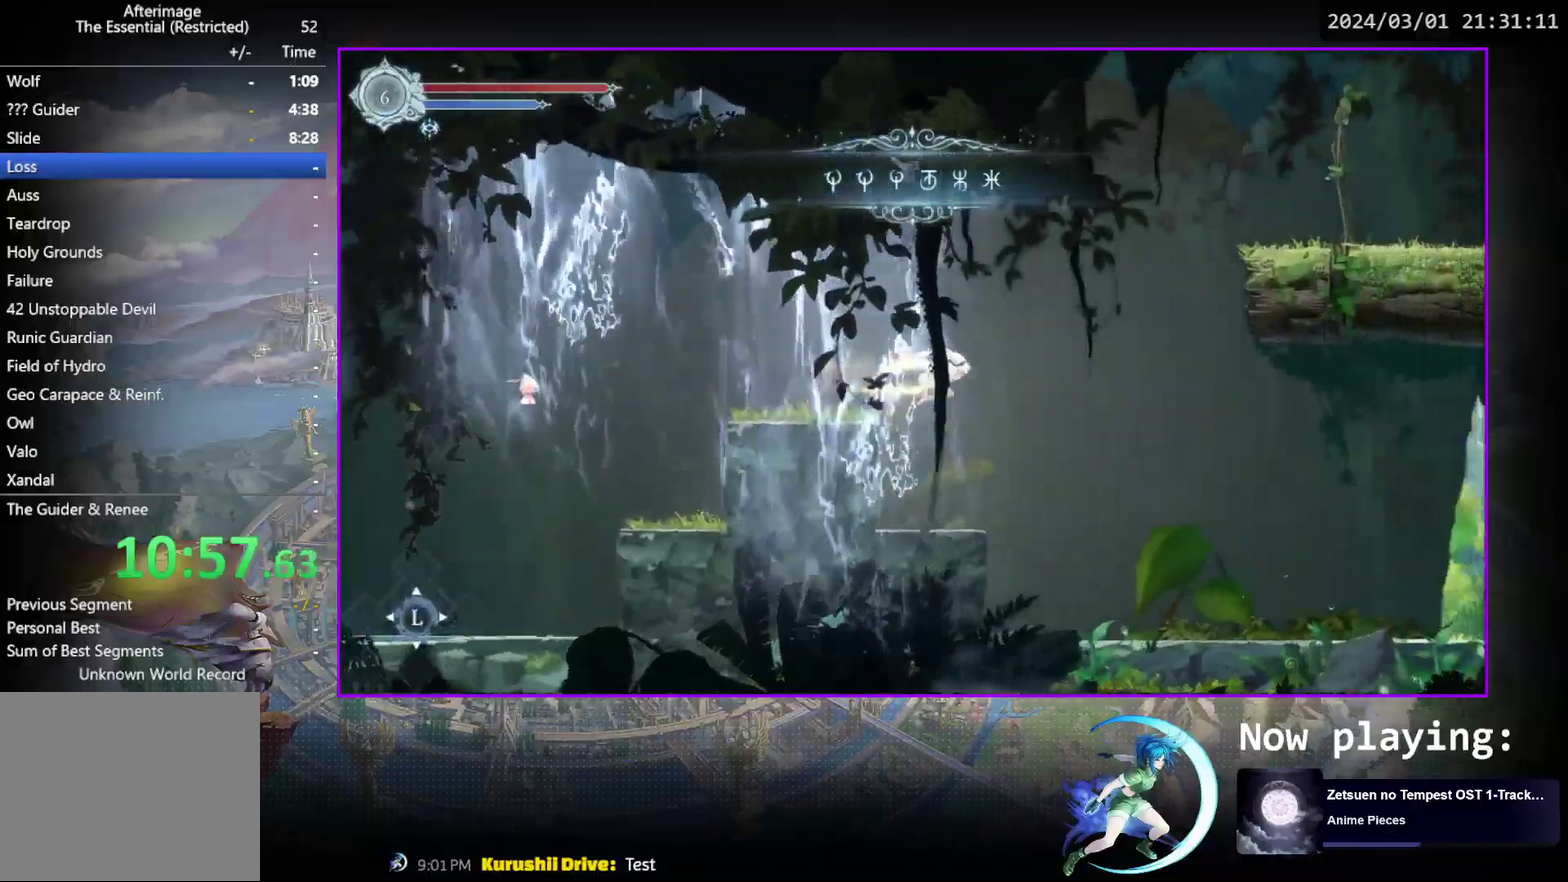
{"dt_ms": 500, "buttons": ["DPAD_RIGHT"], "events": [[50, "R1", "up"]]}
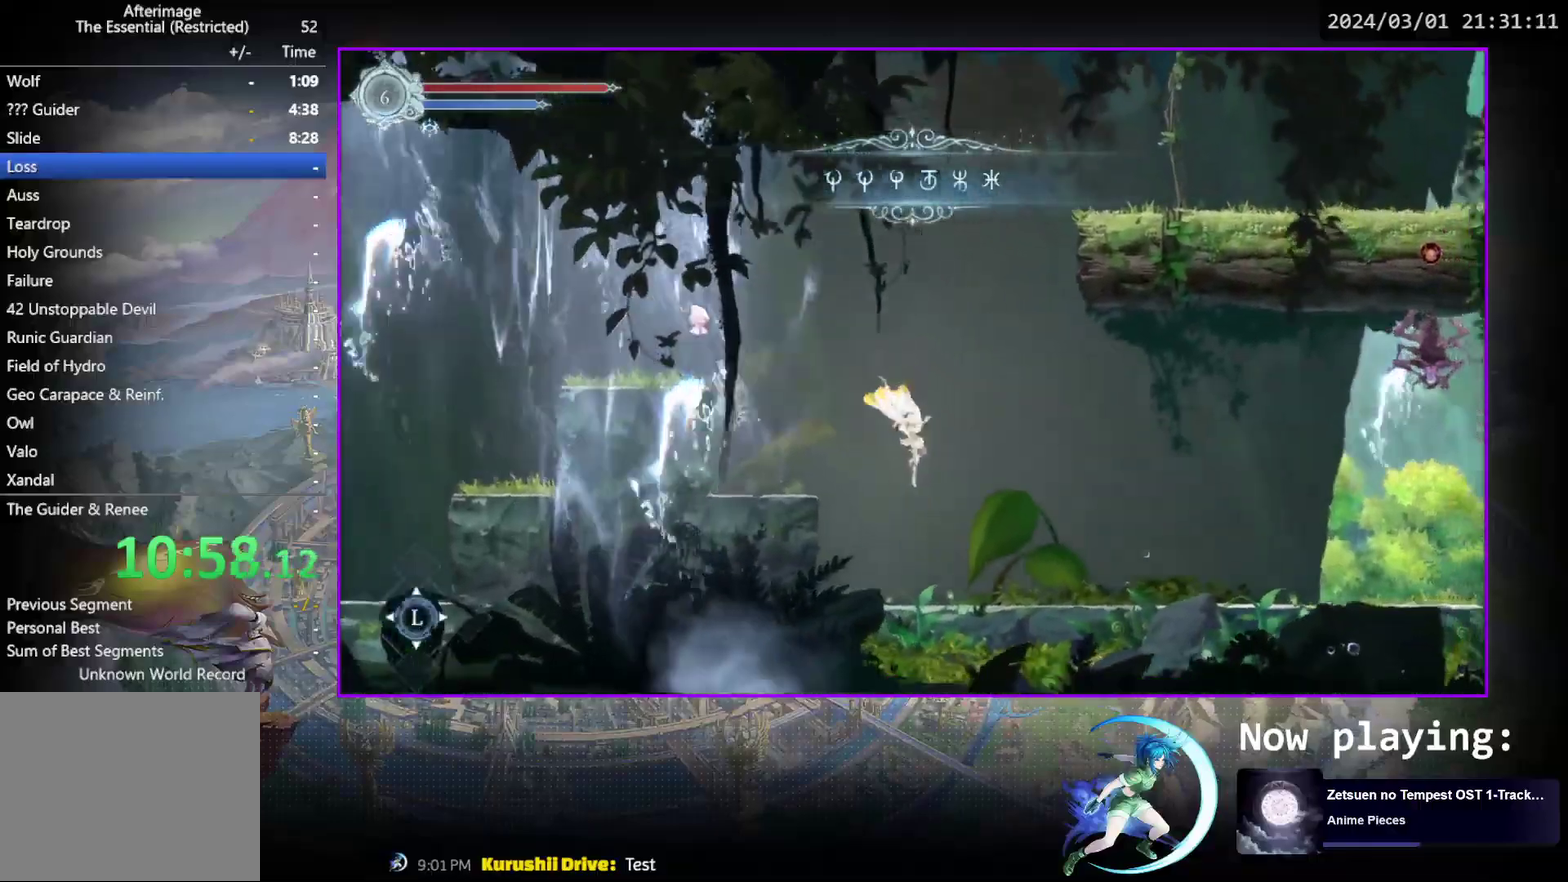
{"dt_ms": 300, "buttons": ["DPAD_DOWN", "DPAD_RIGHT"], "events": [[233, "R1", "down"], [267, "DPAD_DOWN", "down"], [283, "R1", "up"]]}
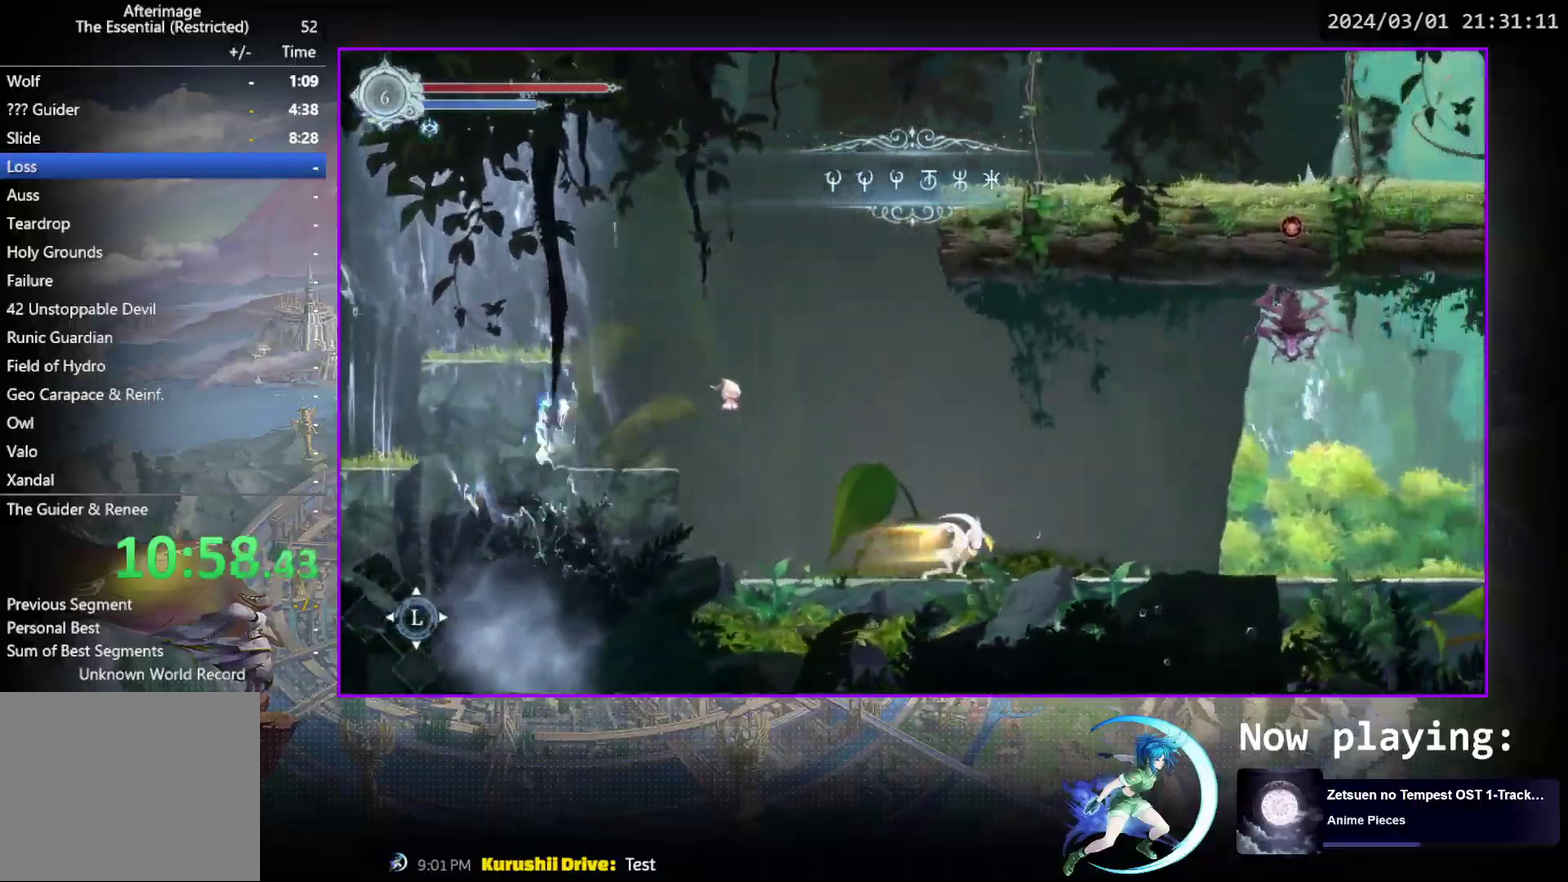
{"dt_ms": 500, "buttons": ["DPAD_DOWN", "DPAD_RIGHT"], "events": [[50, "R1", "down"], [100, "DPAD_RIGHT", "up"], [117, "DPAD_DOWN", "up"], [167, "R1", "up"], [300, "DPAD_RIGHT", "down"], [367, "R1", "down"], [400, "DPAD_DOWN", "down"], [433, "R1", "up"]]}
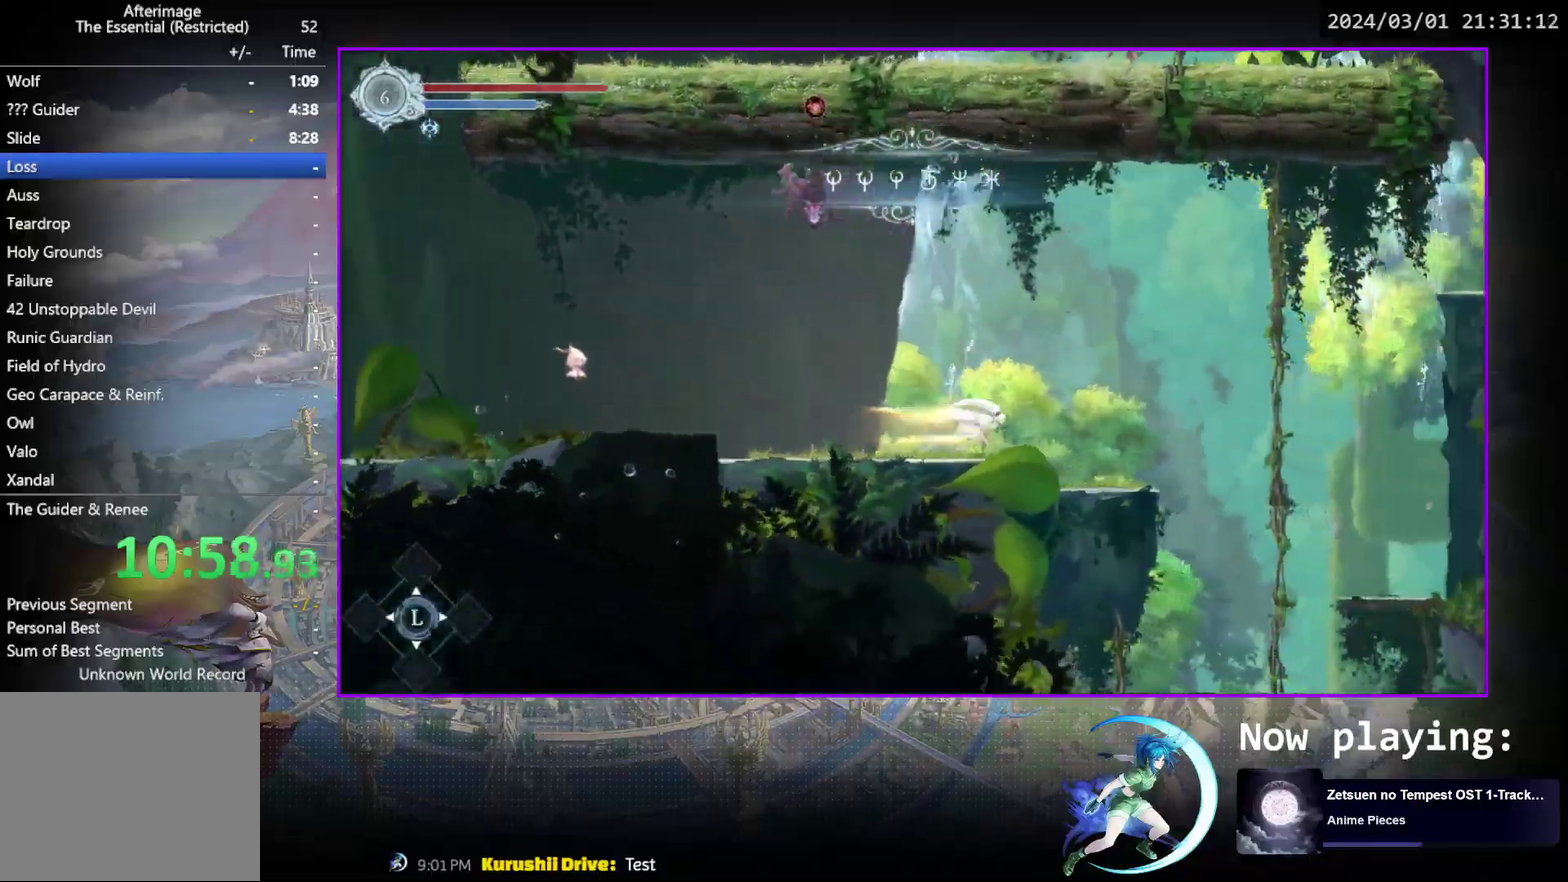
{"dt_ms": 700, "buttons": [], "events": [[17, "DPAD_DOWN", "up"], [667, "DPAD_RIGHT", "up"]]}
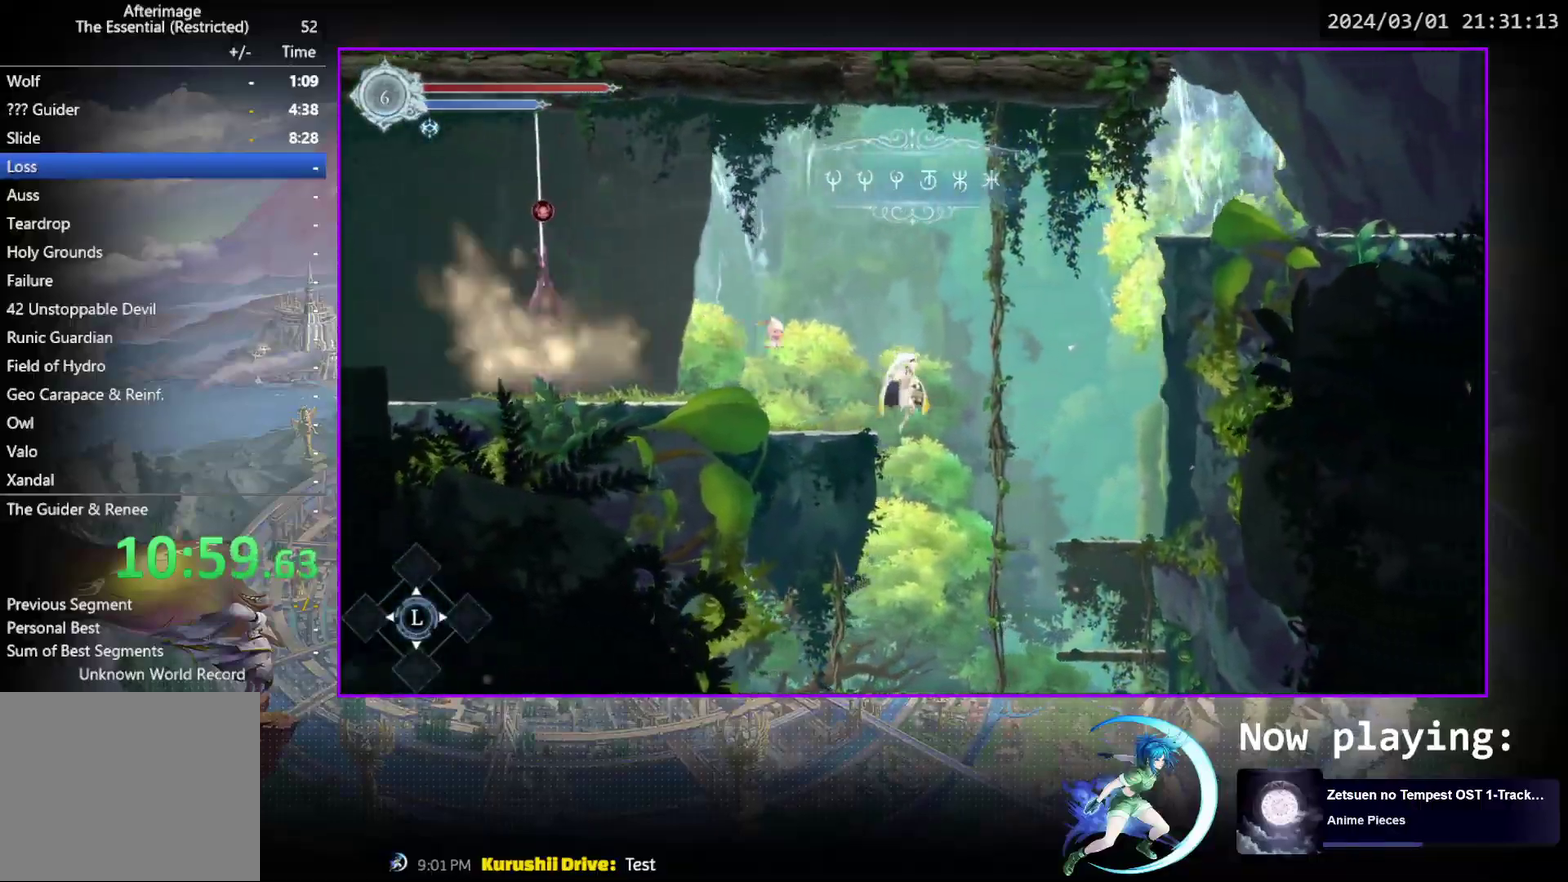
{"dt_ms": 500, "buttons": [], "events": []}
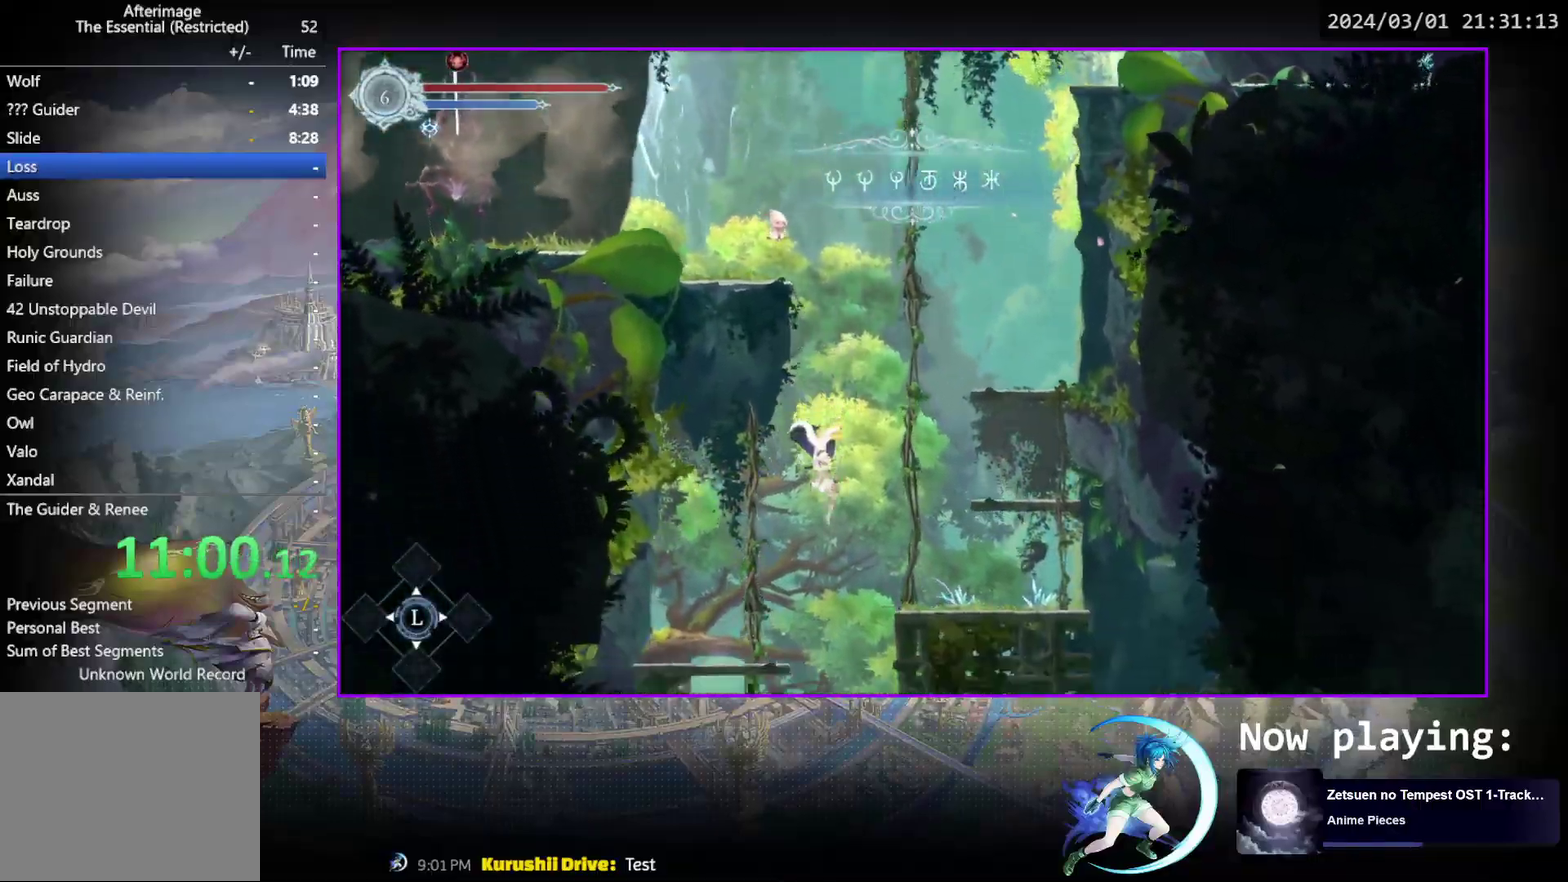
{"dt_ms": 500, "buttons": ["DPAD_RIGHT"], "events": [[200, "DPAD_RIGHT", "down"]]}
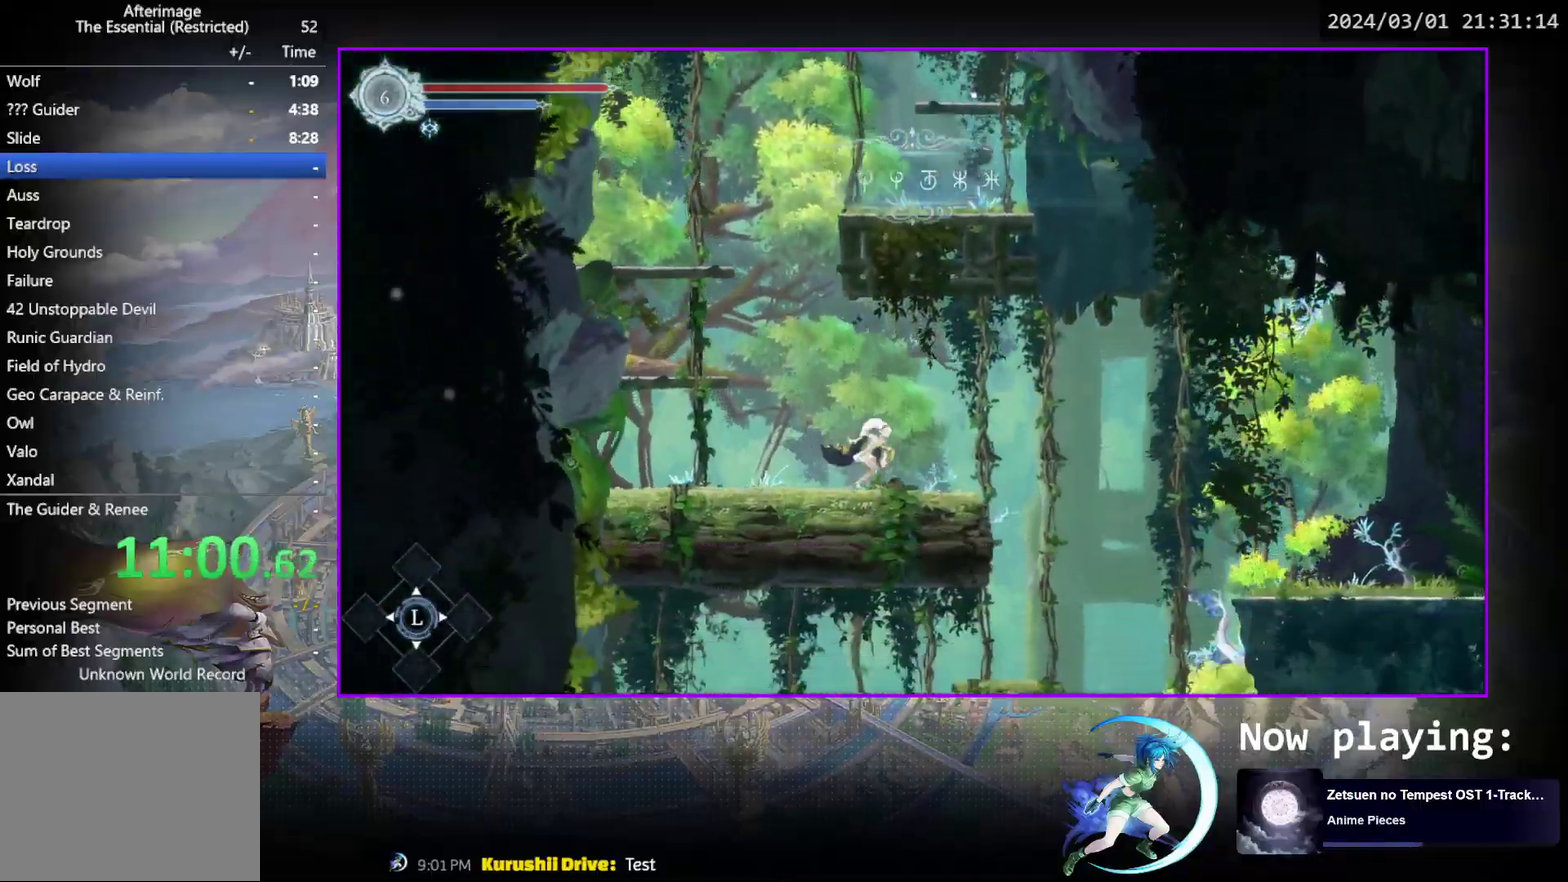
{"dt_ms": 400, "buttons": ["CROSS", "DPAD_RIGHT"], "events": [[400, "CROSS", "down"]]}
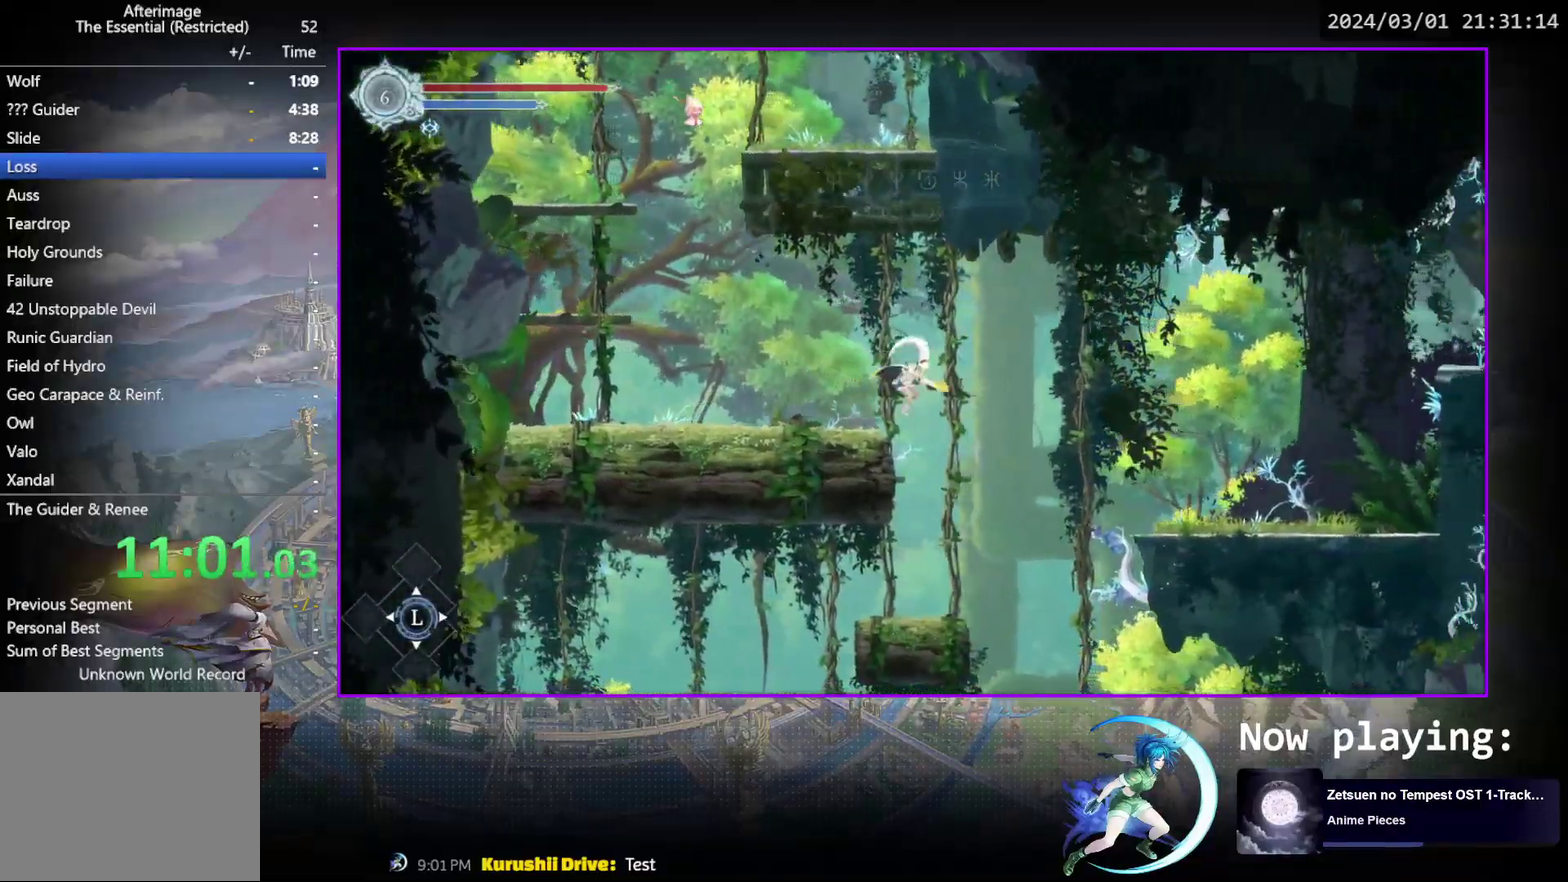
{"dt_ms": 600, "buttons": ["TRIANGLE", "DPAD_RIGHT"], "events": [[350, "CROSS", "up"], [450, "TRIANGLE", "down"]]}
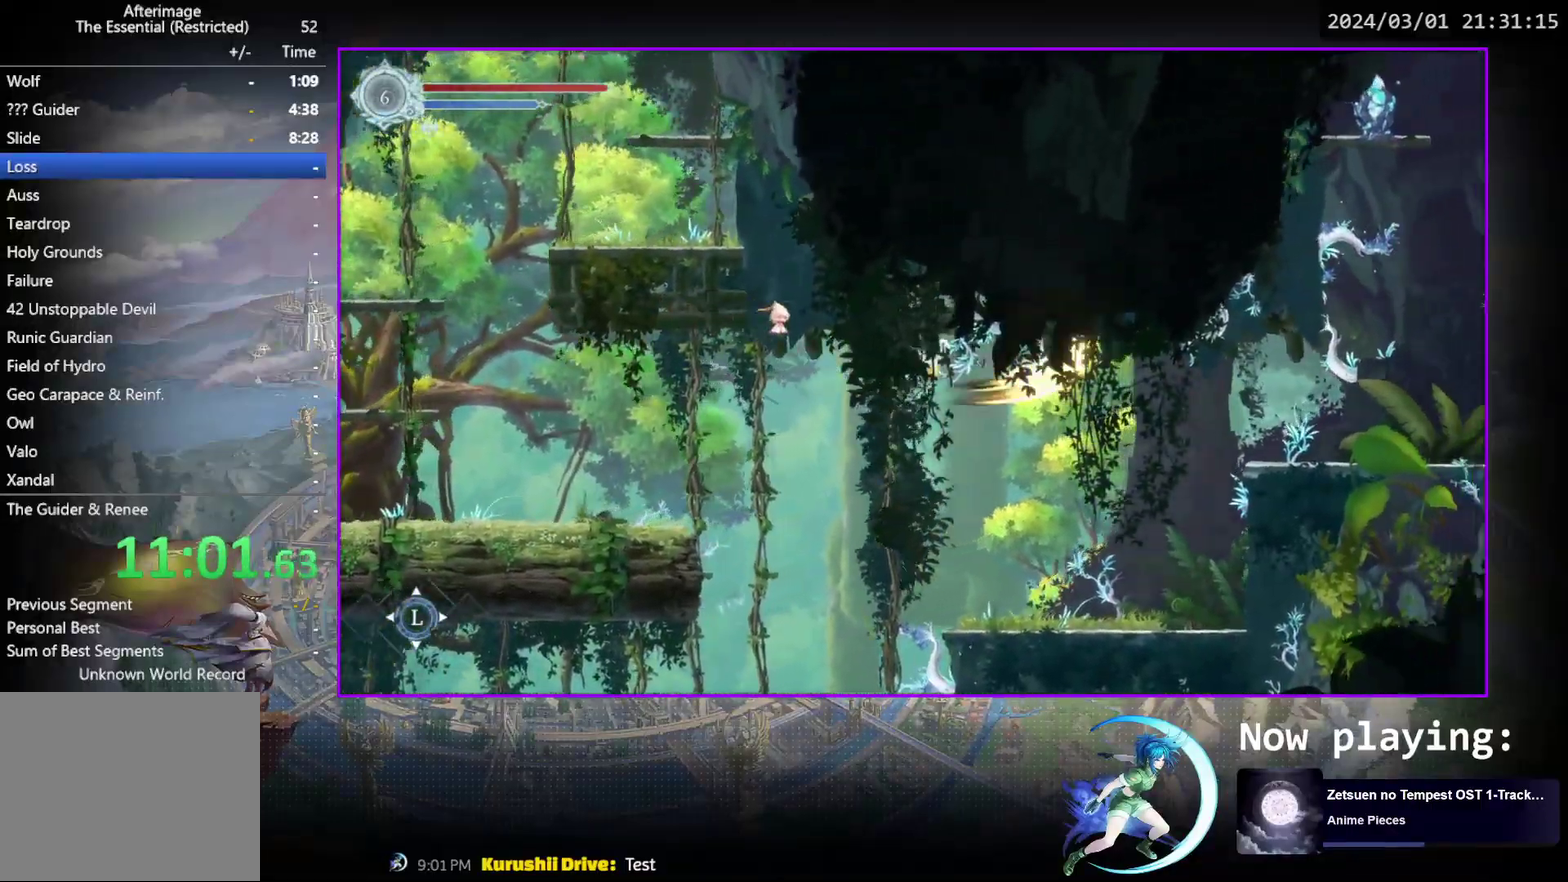
{"dt_ms": 600, "buttons": ["TRIANGLE", "DPAD_RIGHT"], "events": [[50, "TRIANGLE", "up"], [100, "R1", "down"], [400, "R1", "up"], [517, "TRIANGLE", "down"]]}
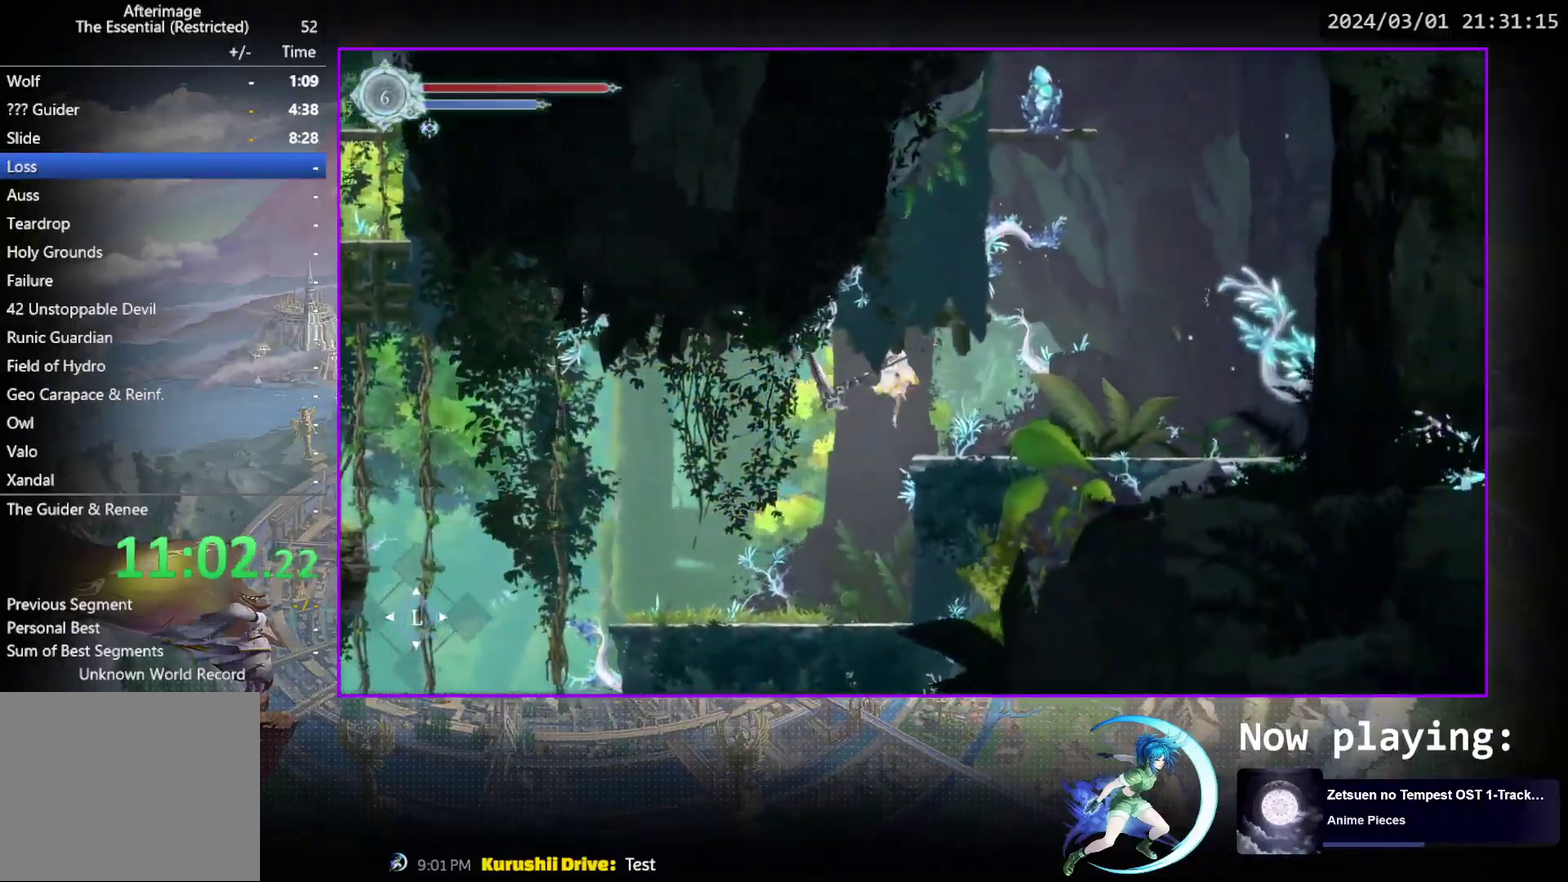
{"dt_ms": 400, "buttons": ["DPAD_DOWN", "DPAD_RIGHT"], "events": [[67, "TRIANGLE", "up"], [317, "R1", "down"], [367, "R1", "up"], [400, "DPAD_DOWN", "down"]]}
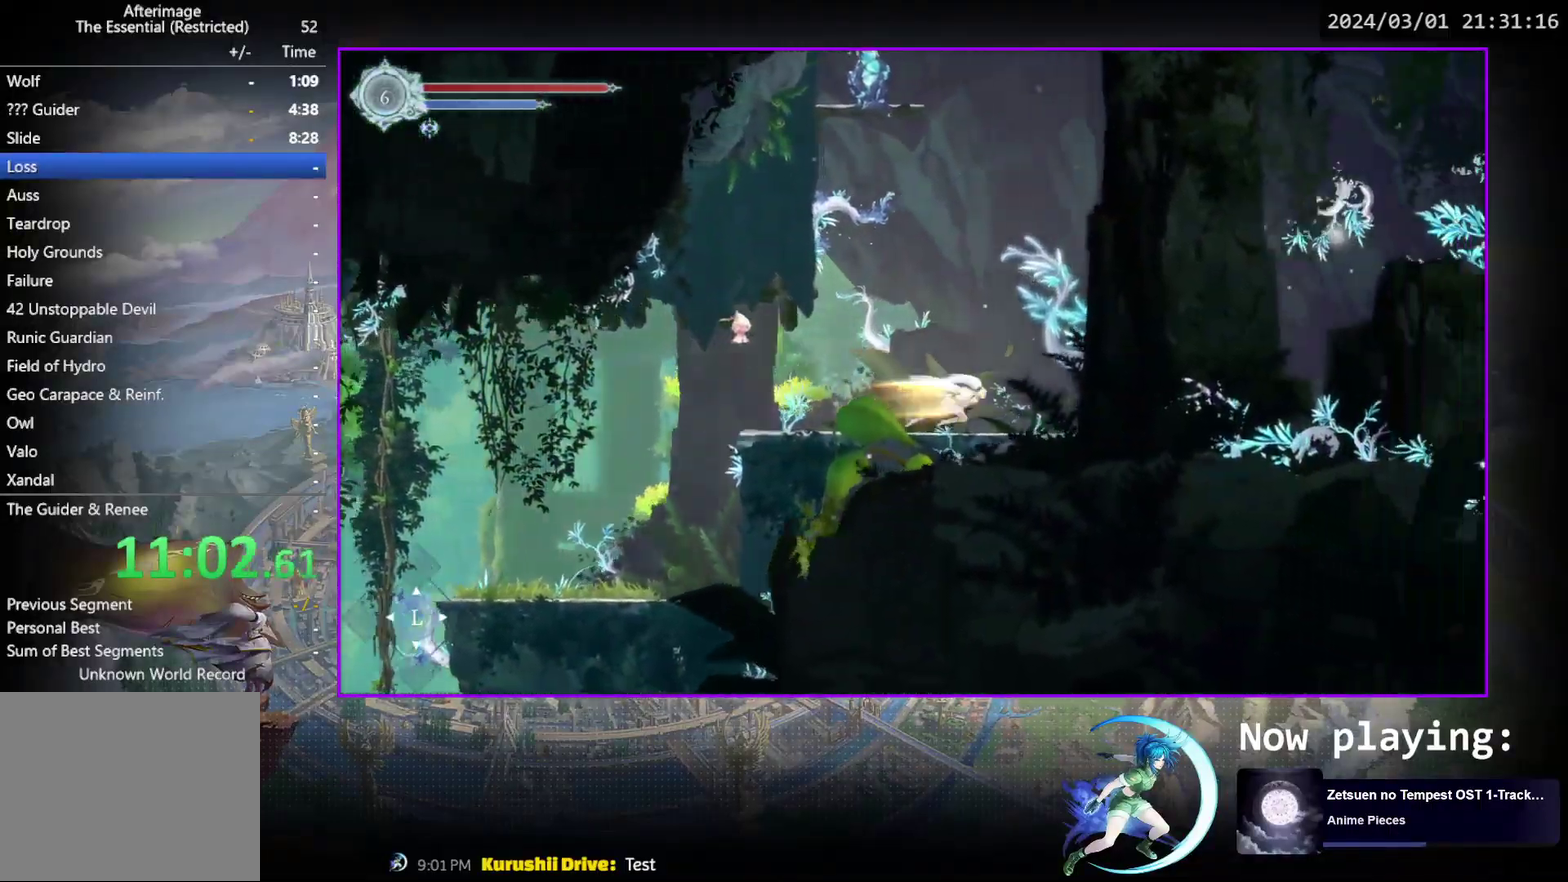
{"dt_ms": 300, "buttons": ["DPAD_RIGHT"], "events": [[50, "R1", "down"], [117, "DPAD_RIGHT", "up"], [150, "DPAD_DOWN", "up"], [183, "R1", "up"], [300, "DPAD_RIGHT", "down"]]}
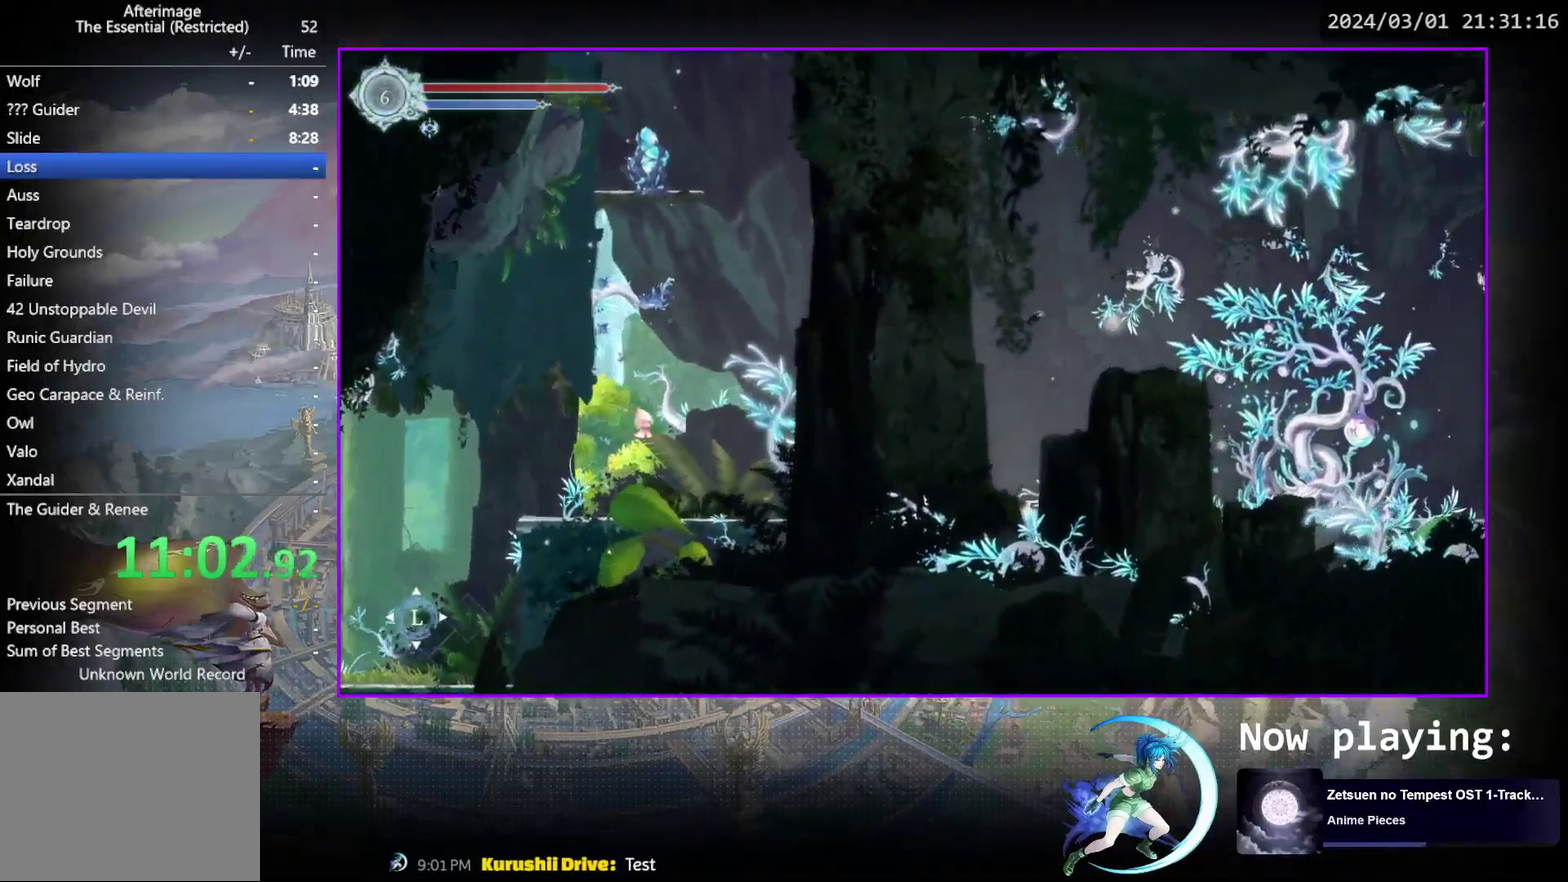
{"dt_ms": 700, "buttons": ["DPAD_UP"], "events": [[83, "R1", "down"], [183, "R1", "up"], [550, "DPAD_RIGHT", "up"], [617, "DPAD_UP", "down"]]}
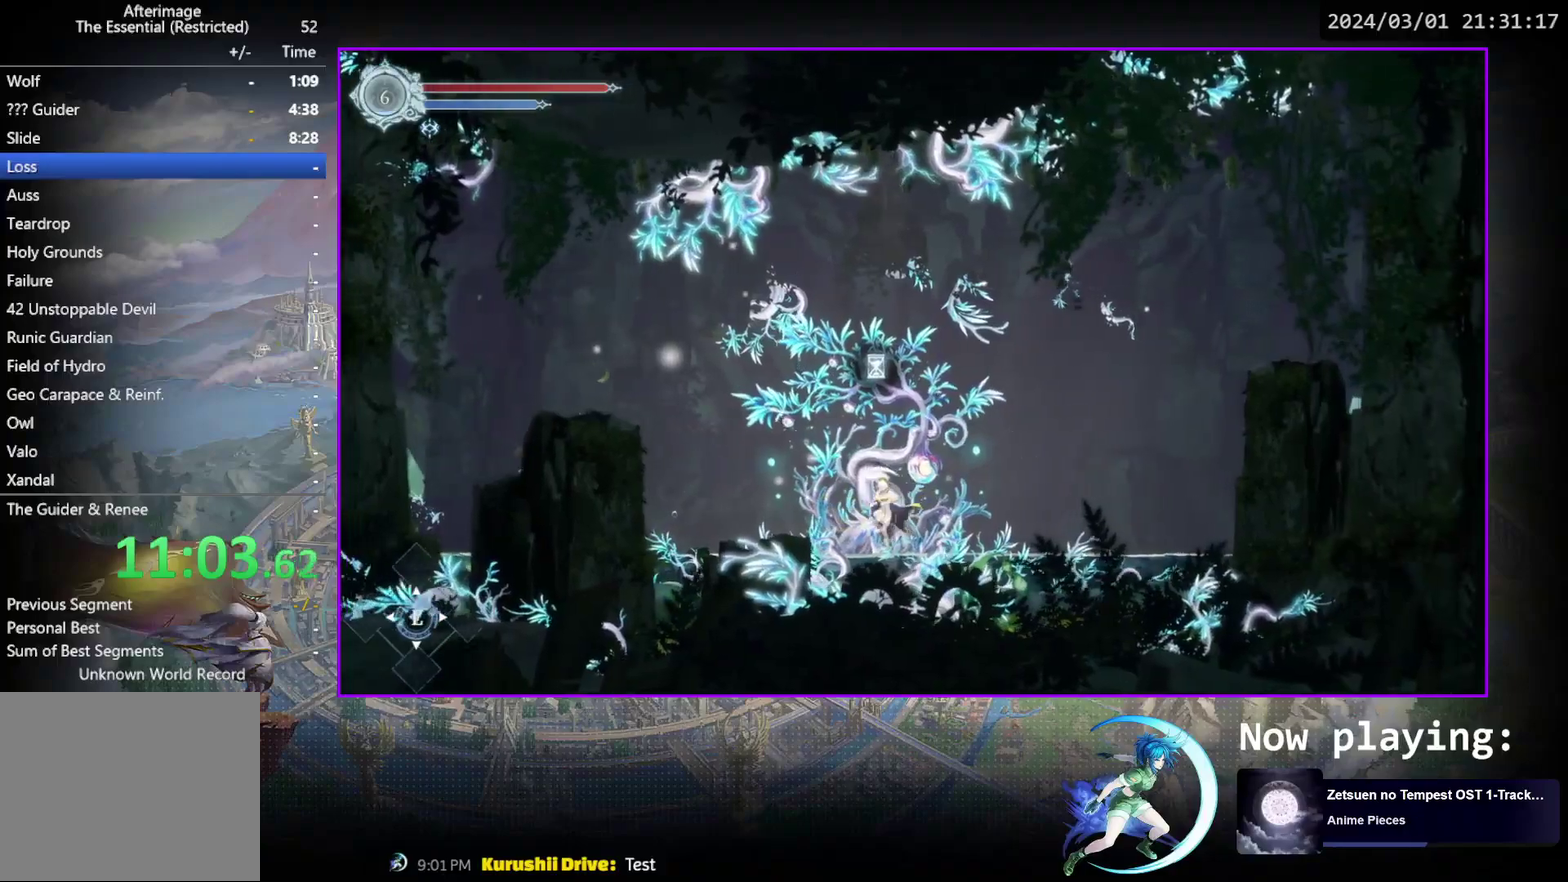
{"dt_ms": 500, "buttons": [], "events": [[33, "DPAD_UP", "up"]]}
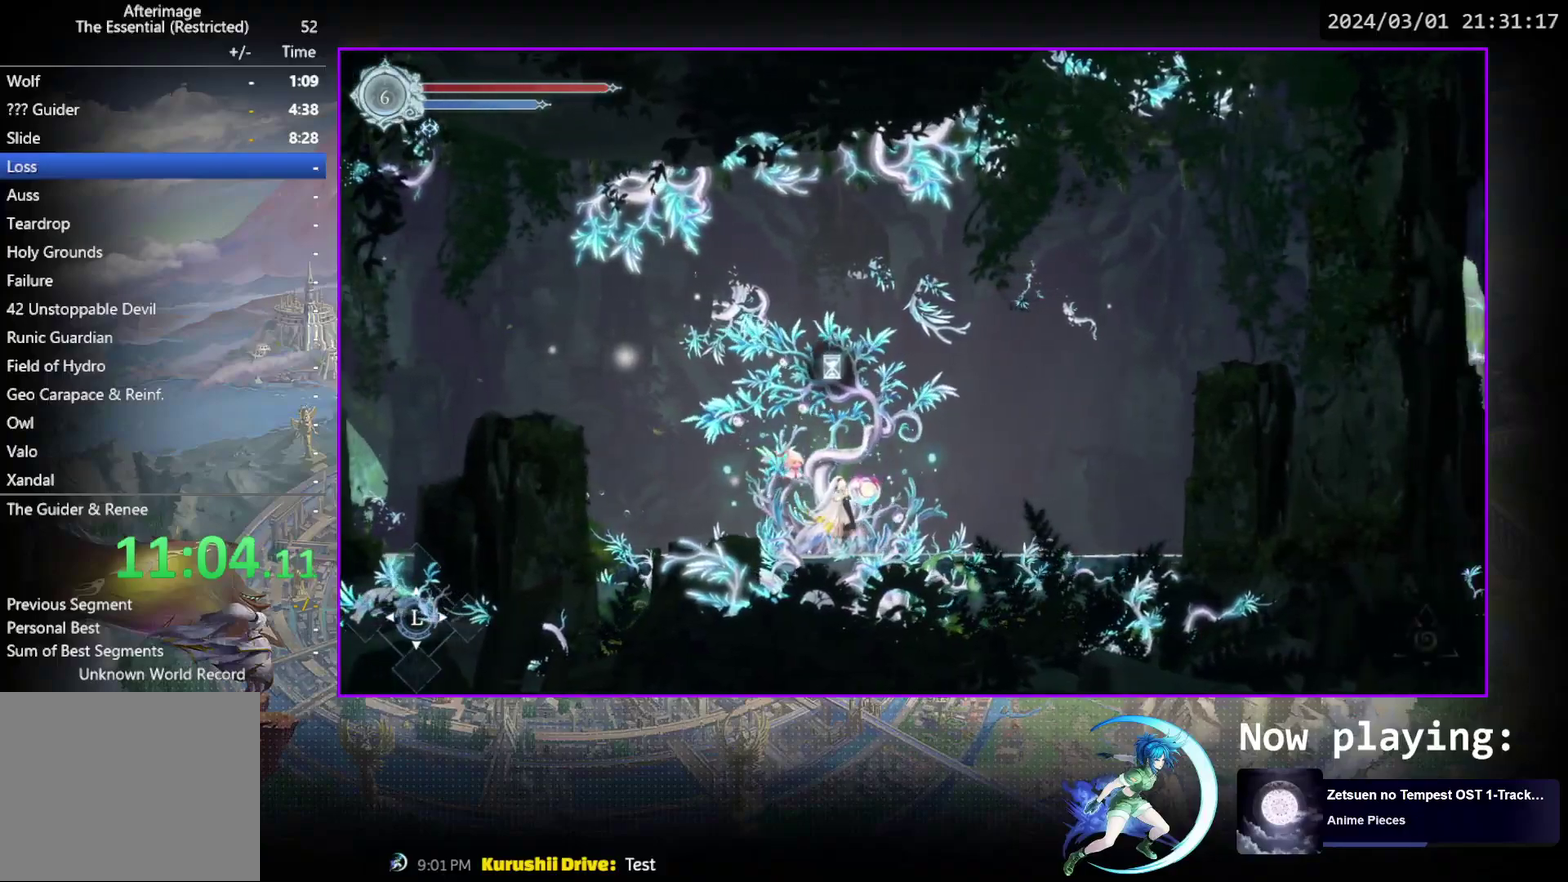
{"dt_ms": 500, "buttons": [], "events": []}
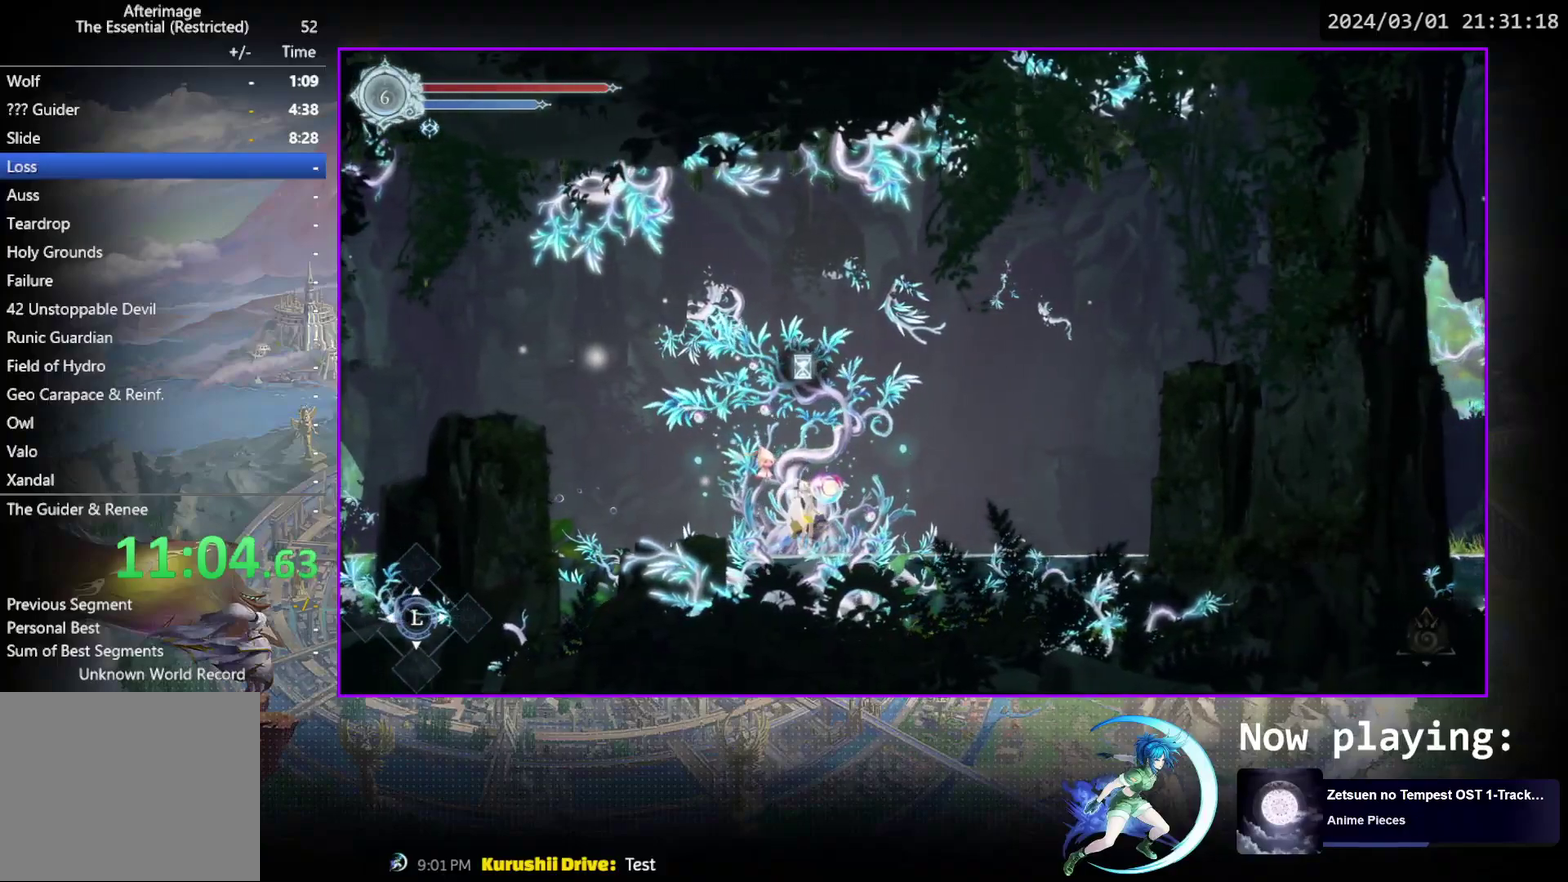
{"dt_ms": 500, "buttons": [], "events": []}
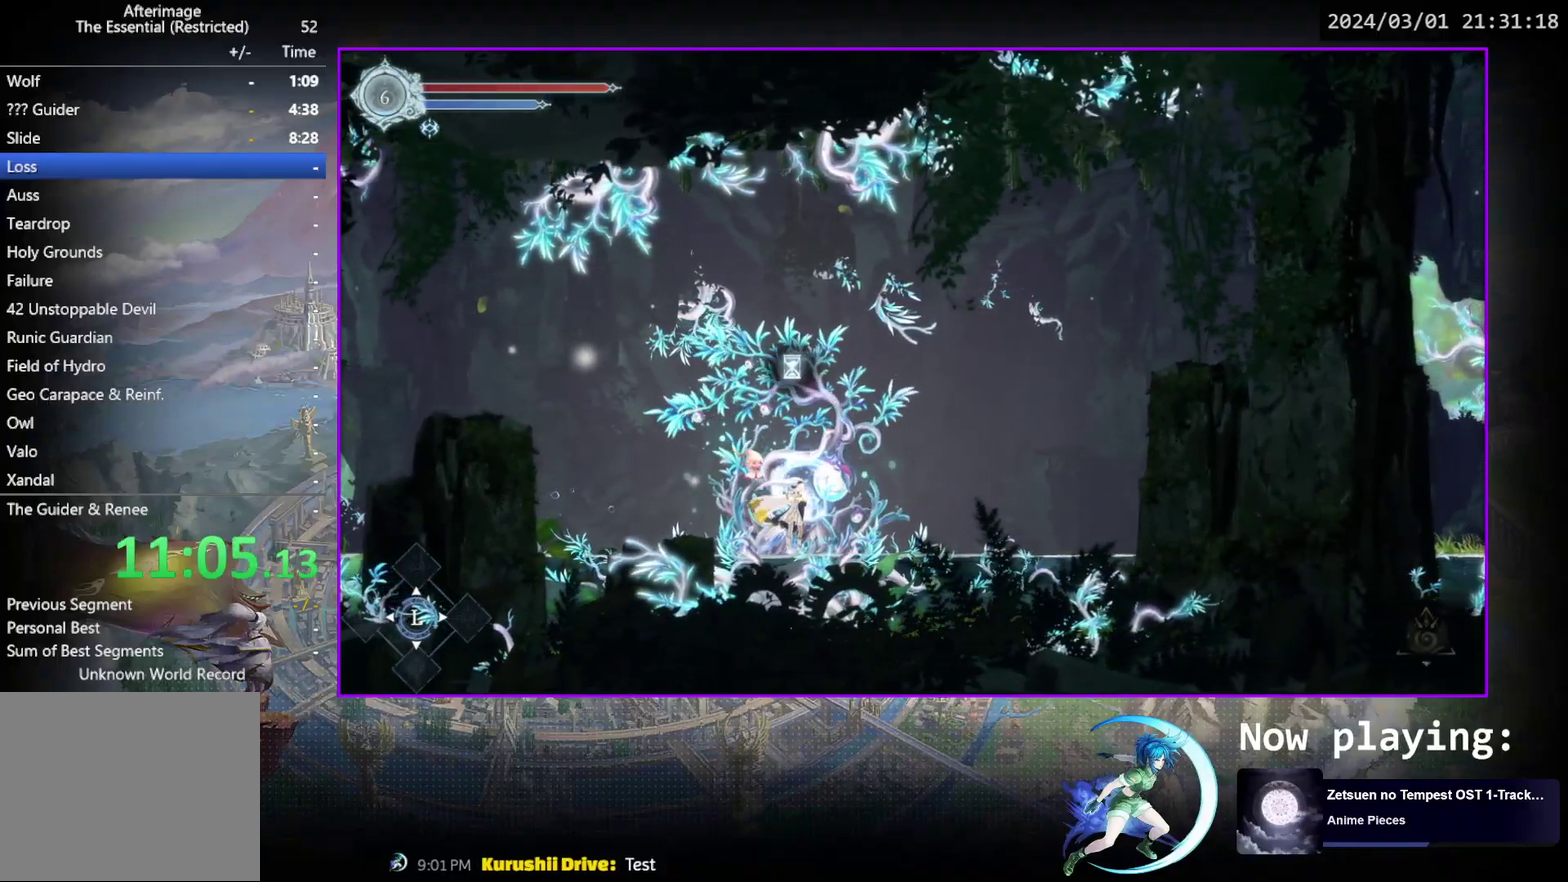
{"dt_ms": 500, "buttons": [], "events": []}
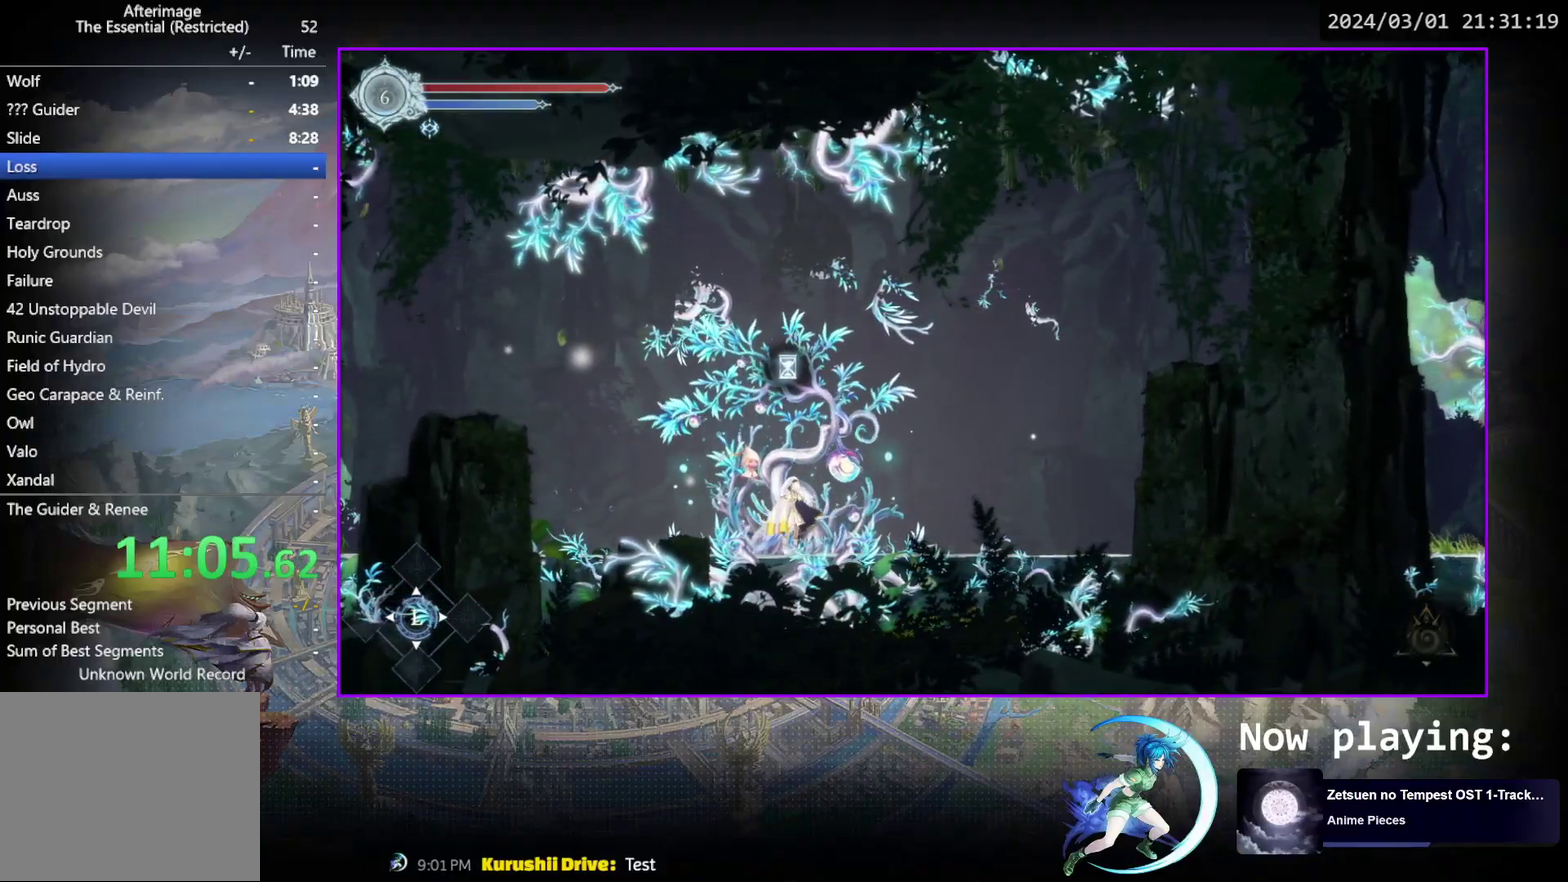
{"dt_ms": 500, "buttons": [], "events": [[133, "DPAD_RIGHT", "down"], [250, "DPAD_DOWN", "down"], [300, "R1", "down"], [383, "DPAD_RIGHT", "up"], [400, "DPAD_DOWN", "up"], [433, "R1", "up"]]}
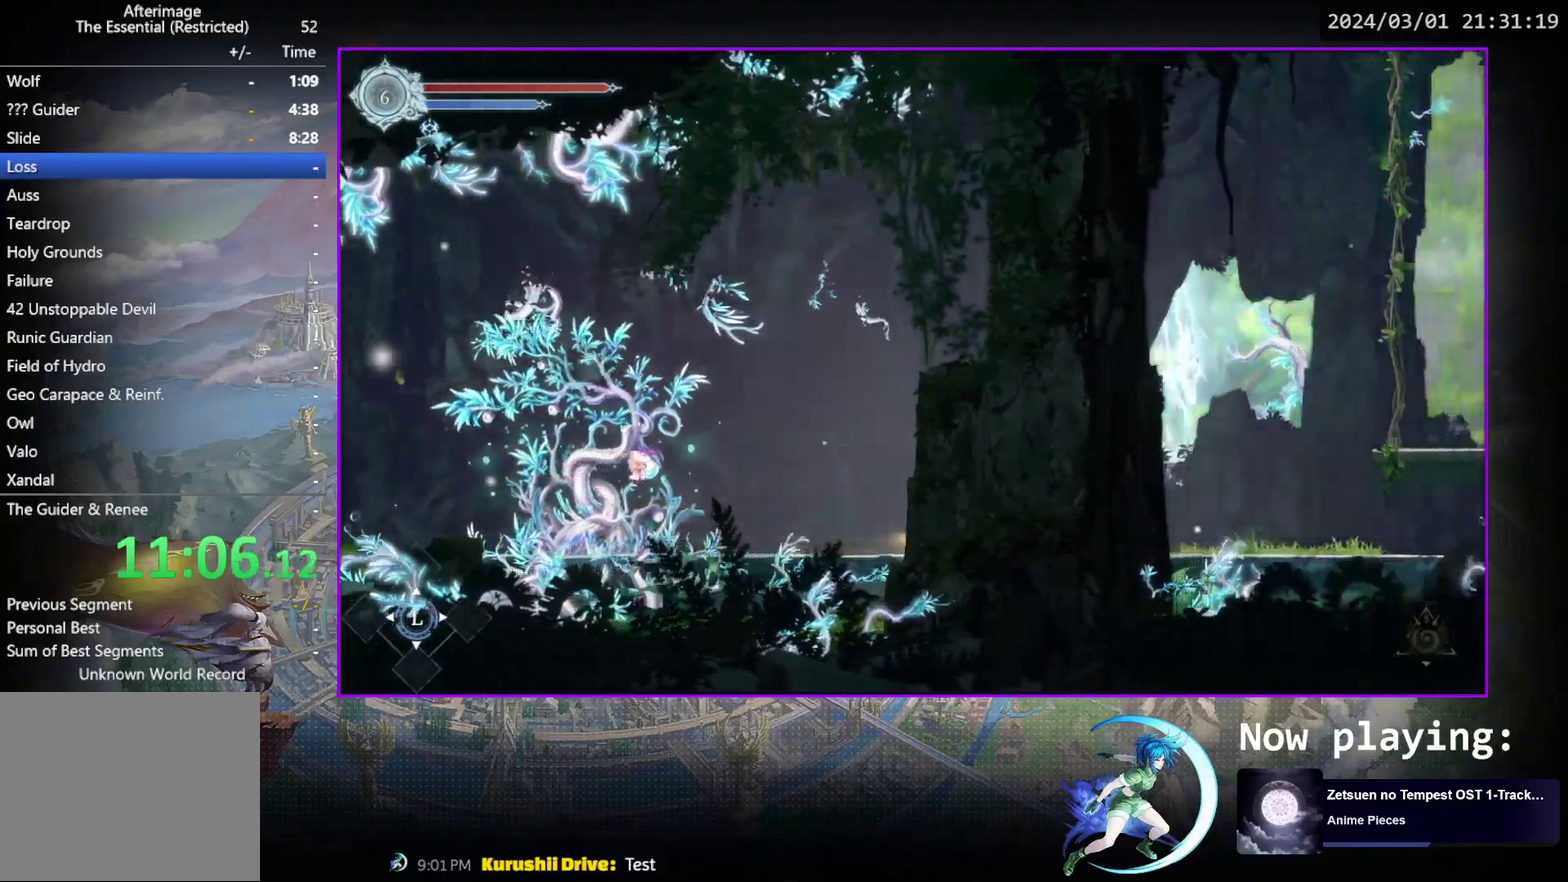
{"dt_ms": 700, "buttons": ["DPAD_RIGHT"], "events": [[50, "DPAD_RIGHT", "down"], [100, "R1", "down"], [300, "R1", "up"], [417, "CROSS", "down"], [683, "CROSS", "up"]]}
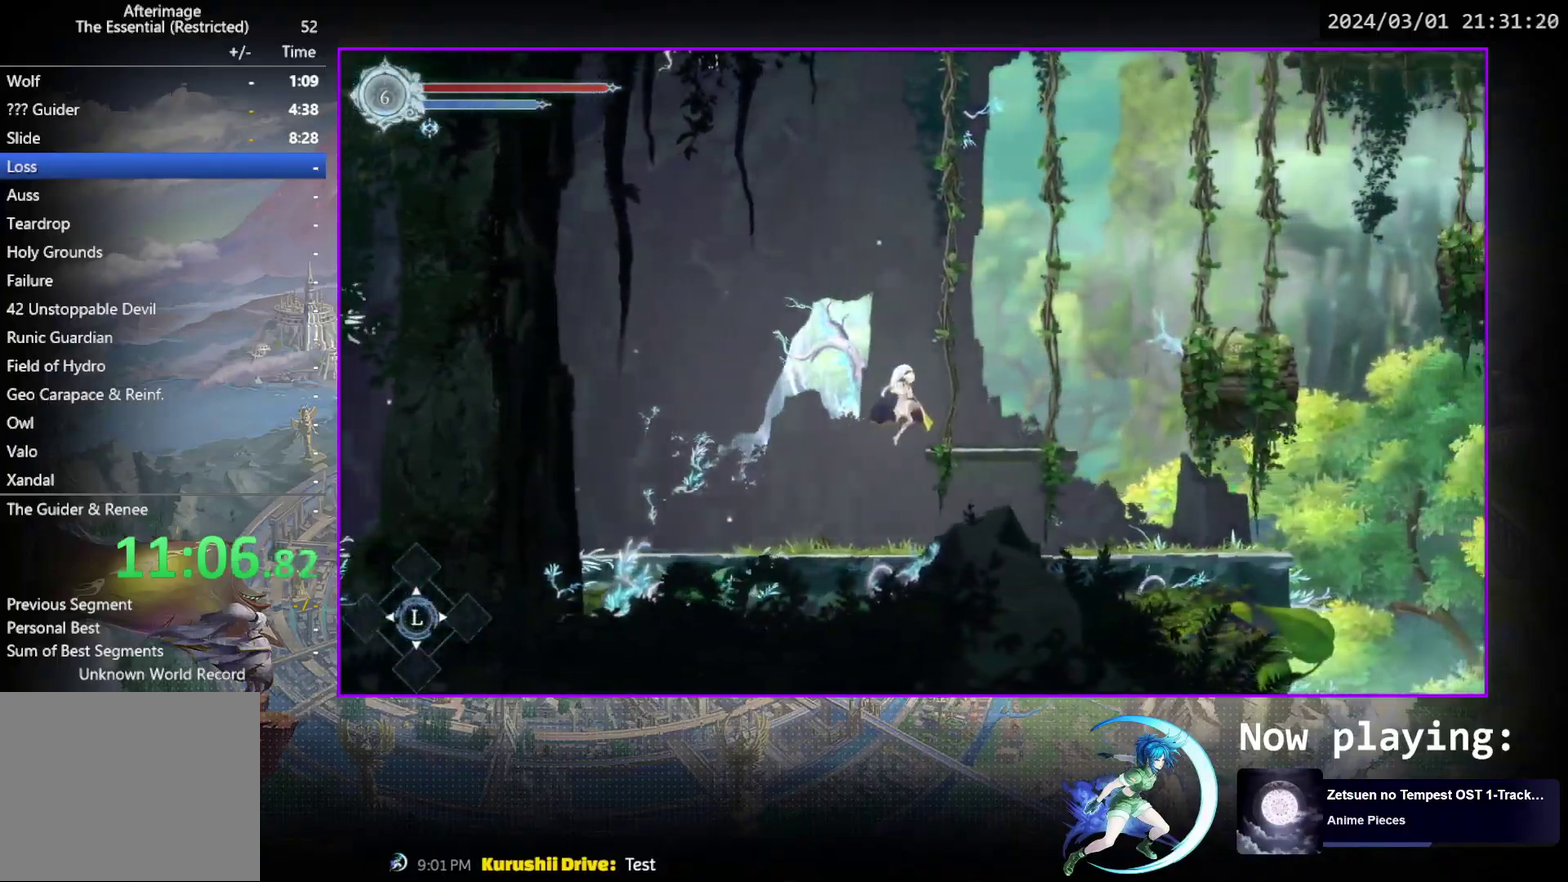
{"dt_ms": 300, "buttons": ["DPAD_RIGHT"], "events": [[50, "SQUARE", "down"], [133, "SQUARE", "up"]]}
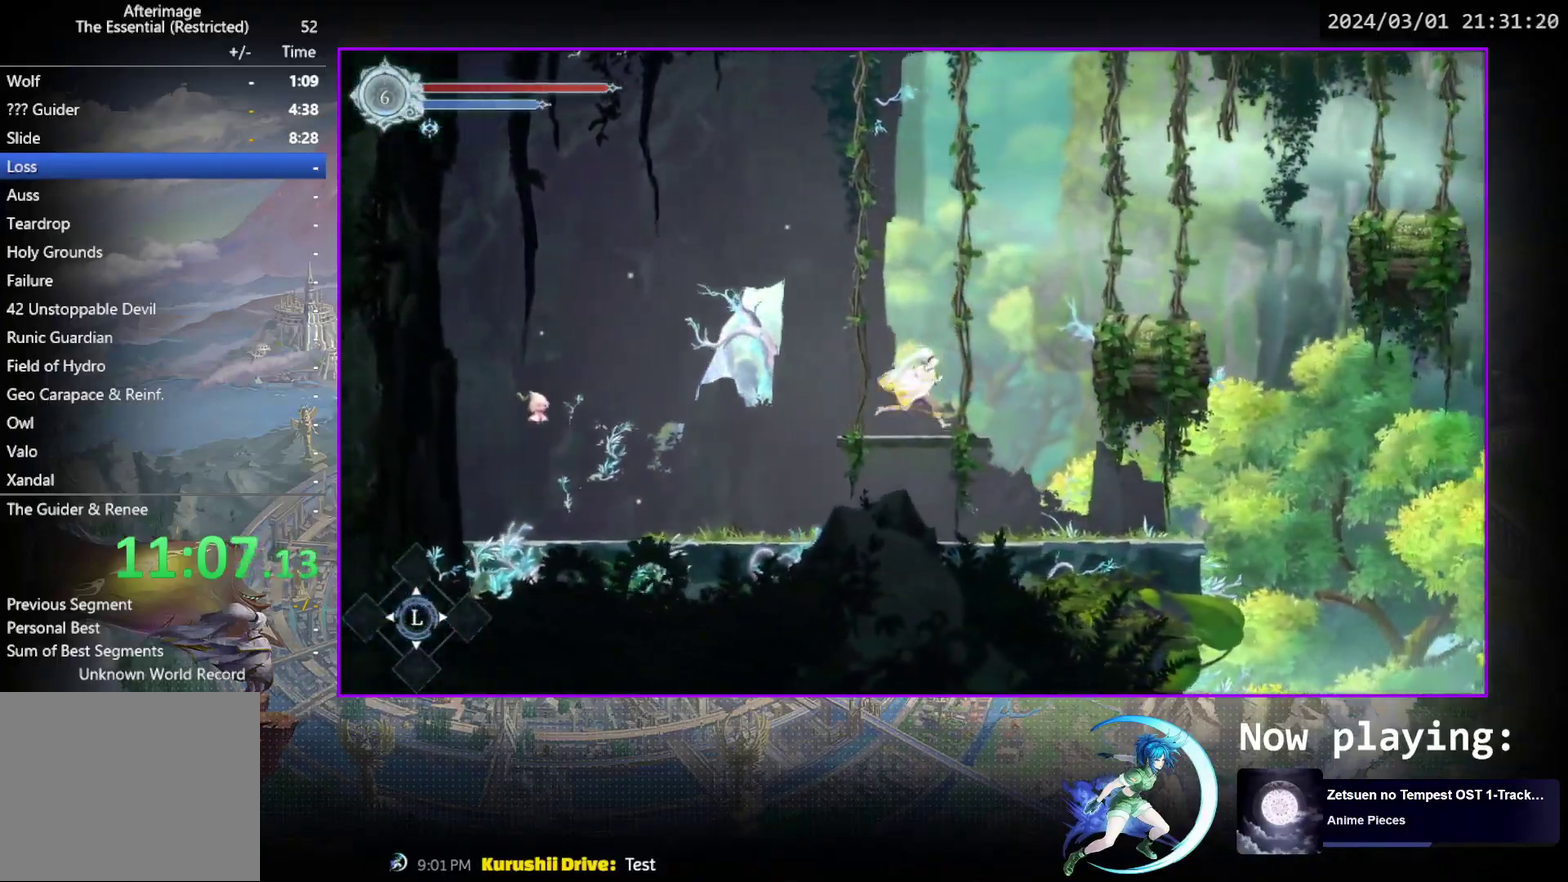
{"dt_ms": 500, "buttons": ["DPAD_RIGHT"], "events": [[67, "CROSS", "down"], [350, "CROSS", "up"], [417, "SQUARE", "down"], [500, "SQUARE", "up"]]}
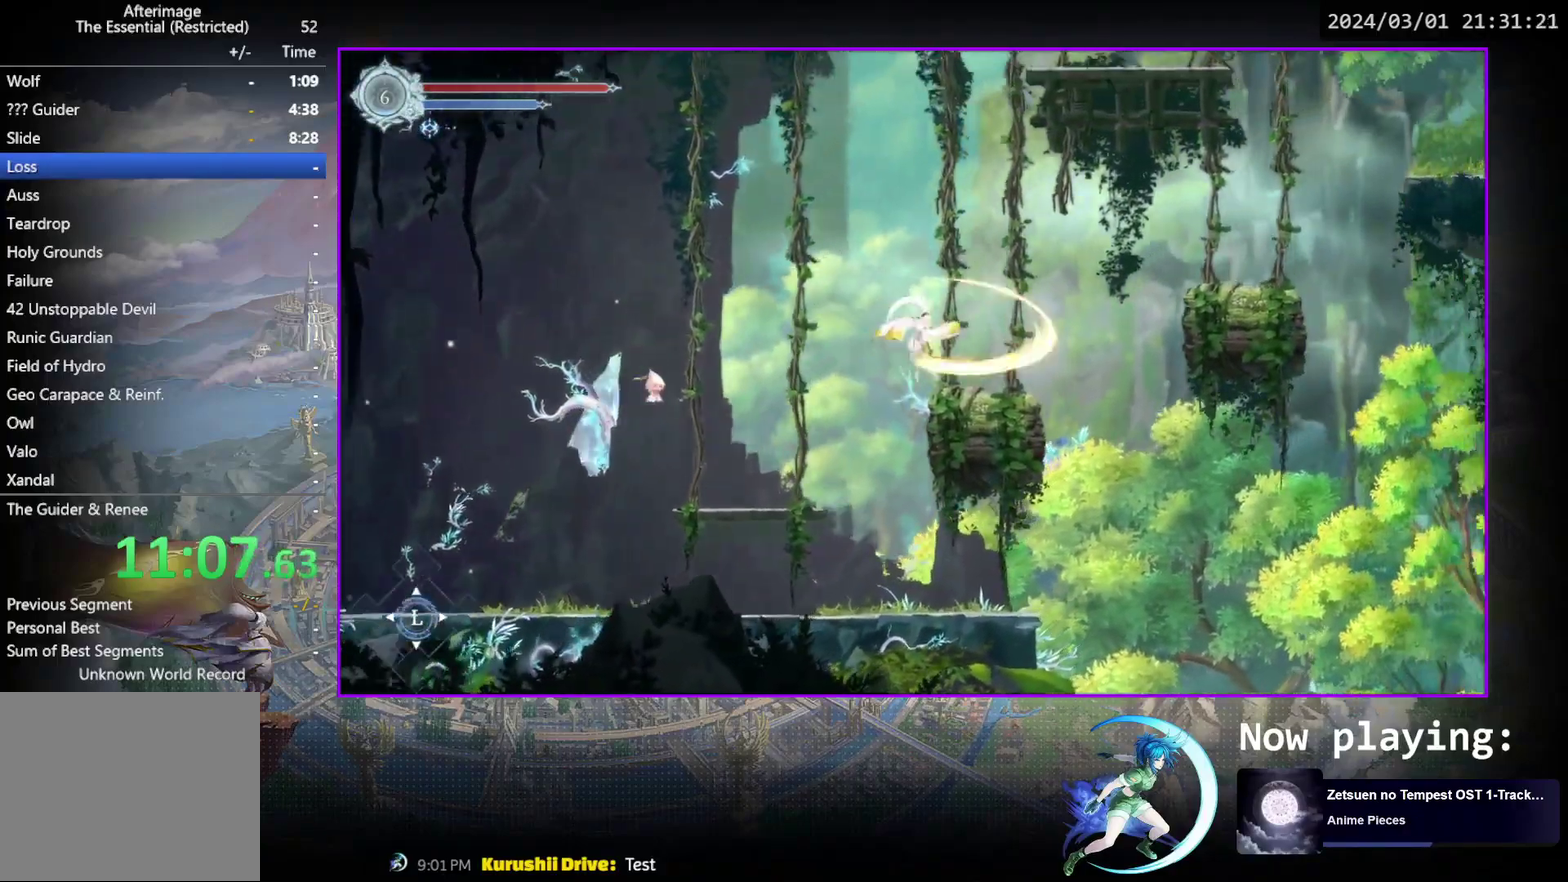
{"dt_ms": 300, "buttons": ["CROSS", "DPAD_RIGHT"], "events": [[233, "CROSS", "down"]]}
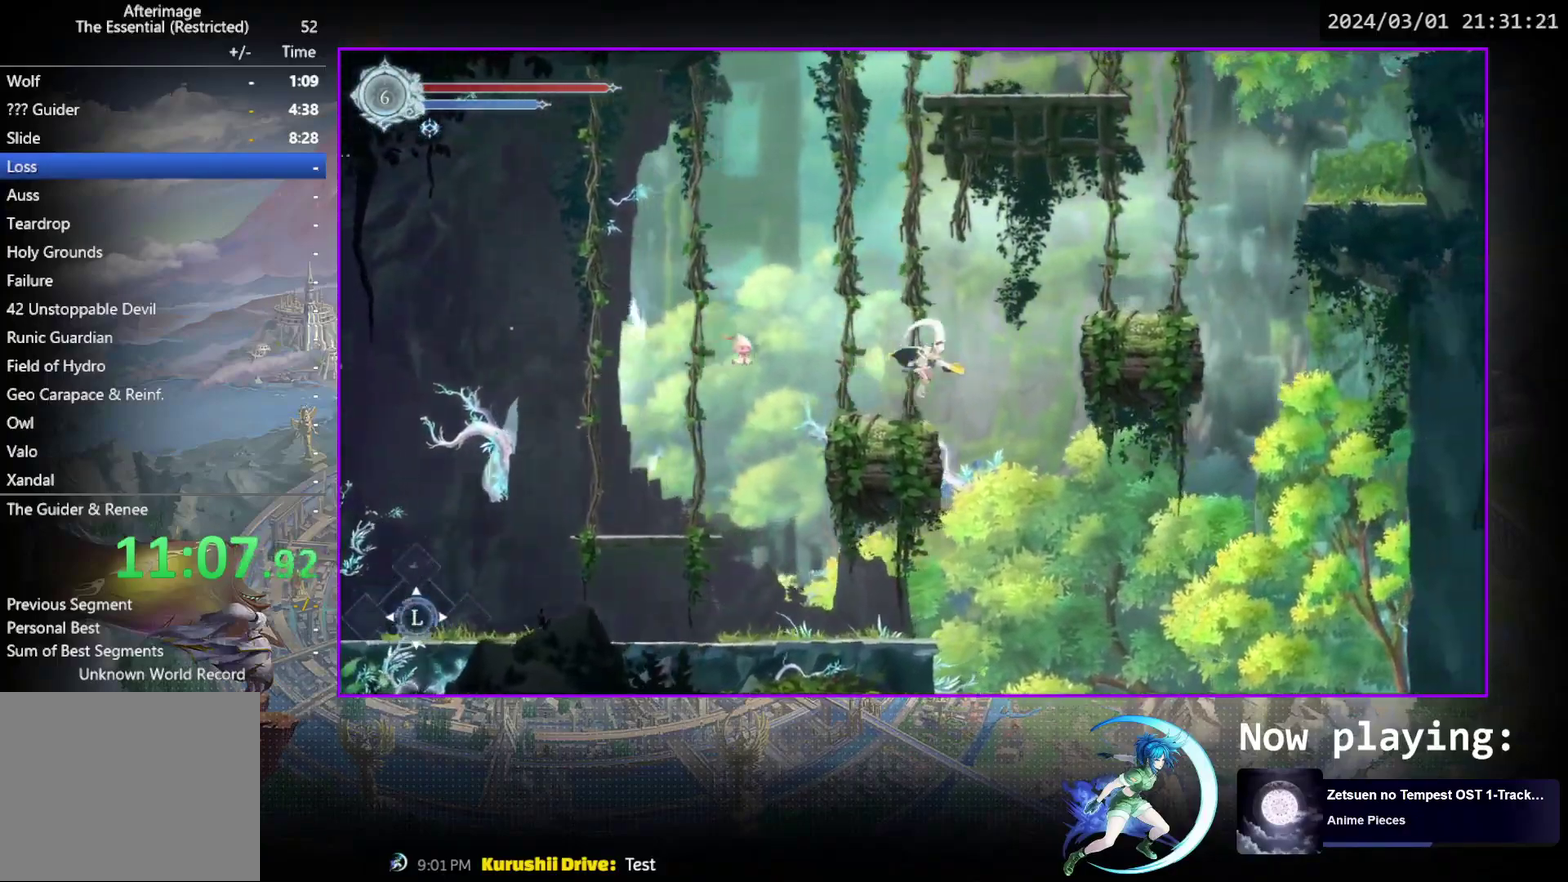
{"dt_ms": 700, "buttons": ["CROSS", "DPAD_RIGHT"], "events": [[250, "CROSS", "up"], [300, "SQUARE", "down"], [417, "SQUARE", "up"], [700, "CROSS", "down"]]}
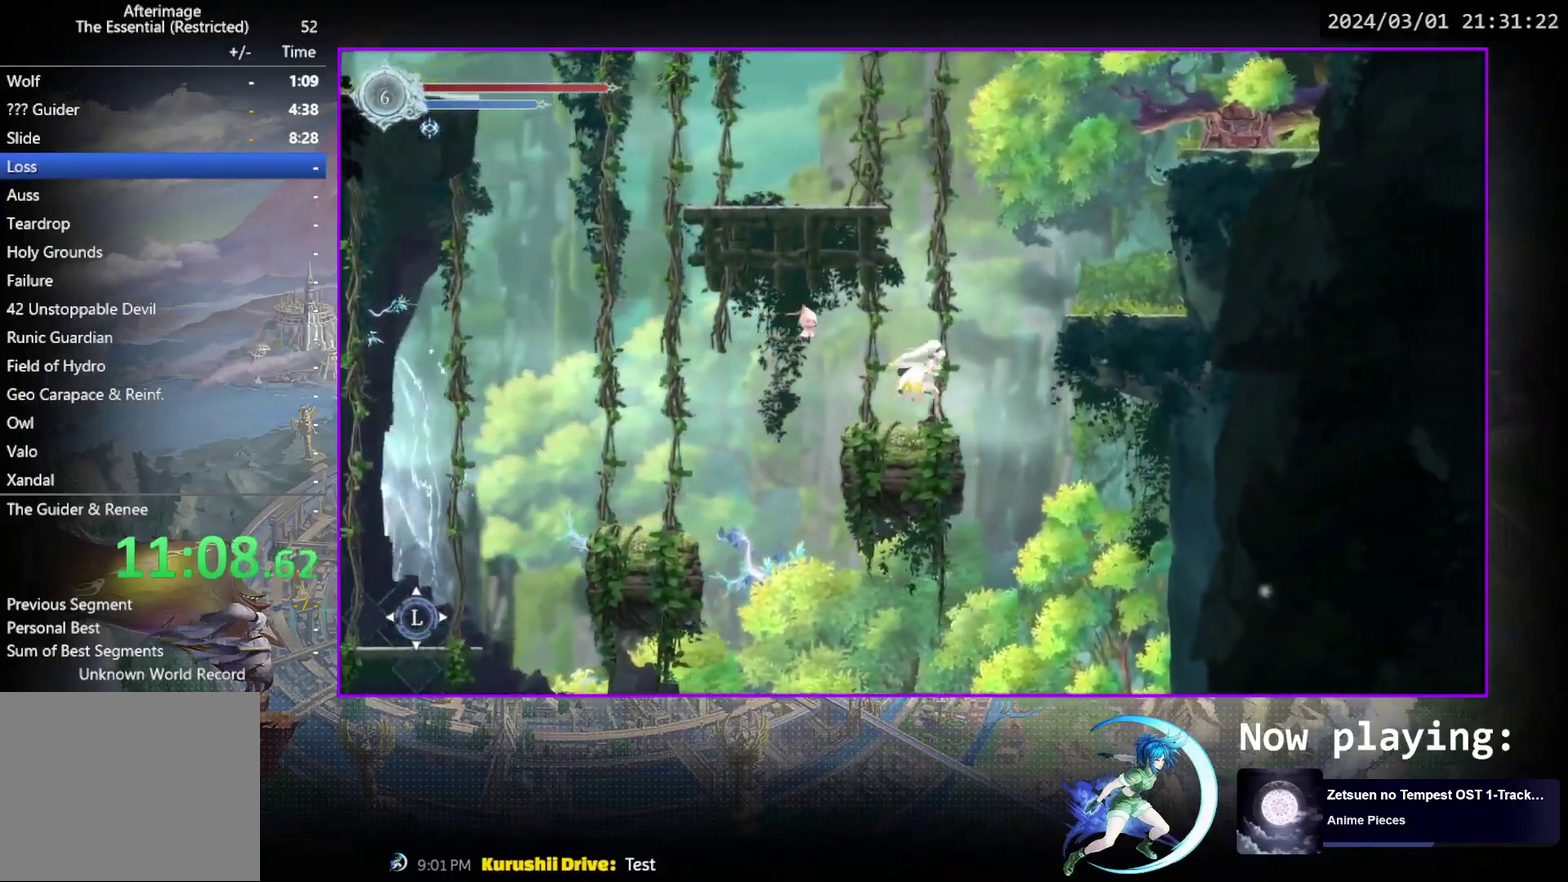
{"dt_ms": 500, "buttons": ["TRIANGLE", "DPAD_RIGHT"], "events": [[450, "CROSS", "up"], [500, "TRIANGLE", "down"]]}
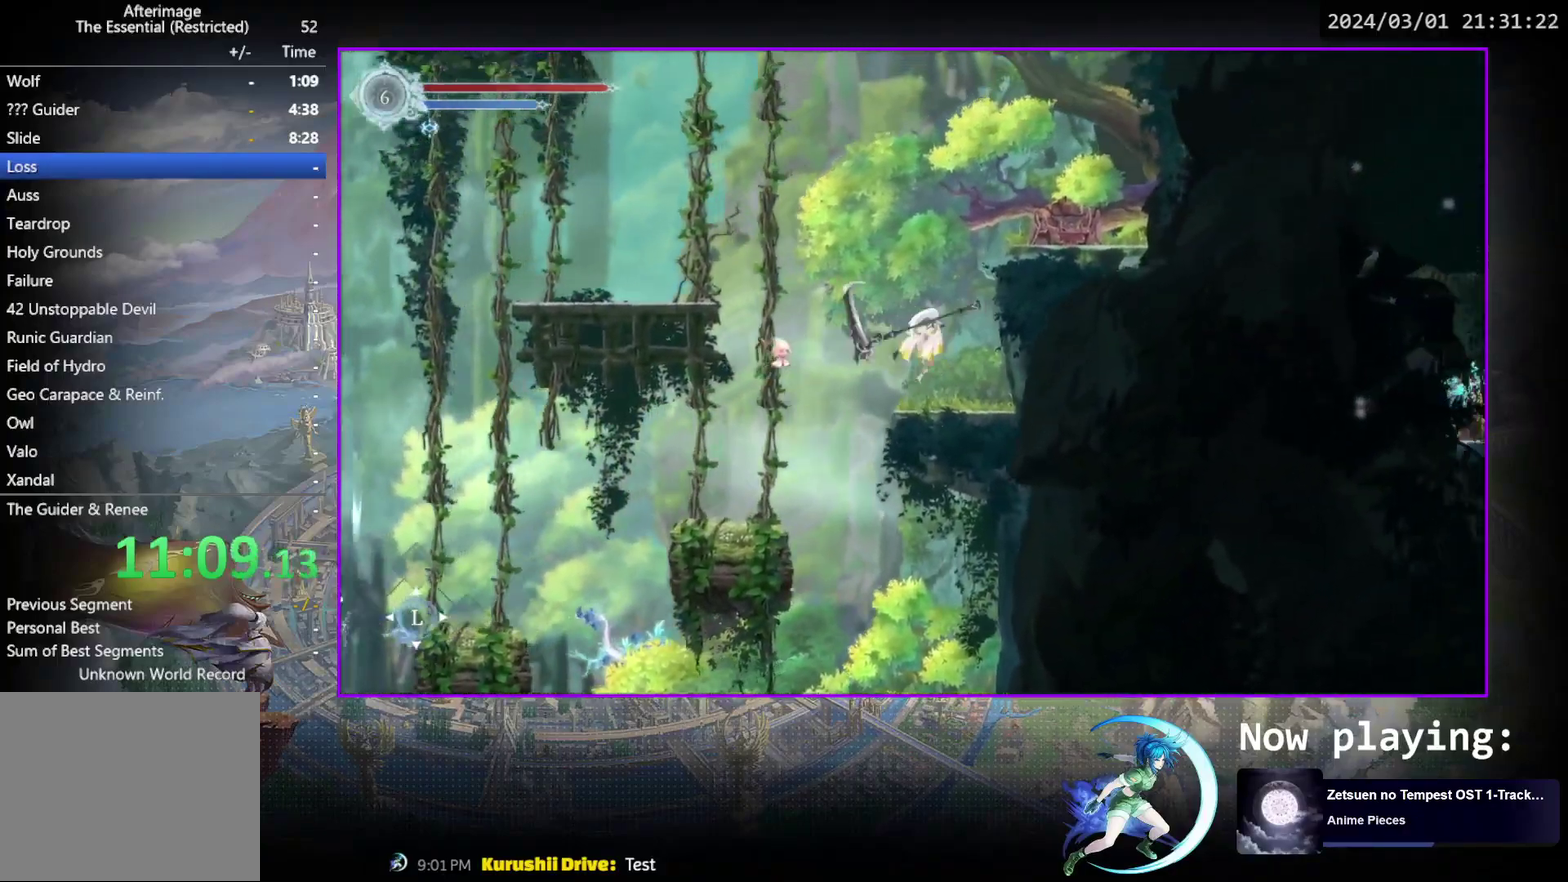
{"dt_ms": 300, "buttons": [], "events": [[250, "DPAD_RIGHT", "up"], [250, "TRIANGLE", "up"]]}